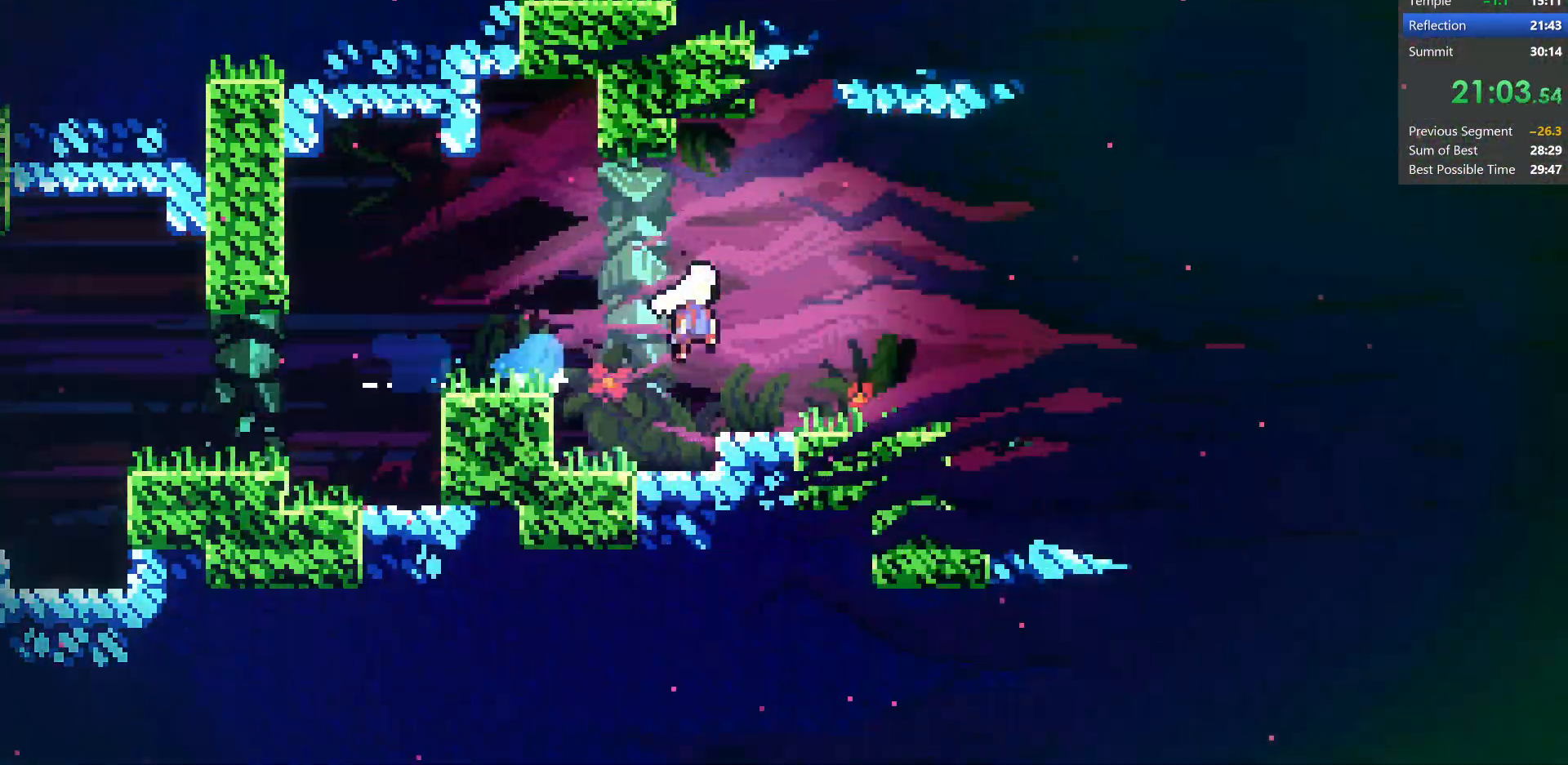
Gameplay with keyboard; each line is a JSON object with the keys held at the frame after it. "events" lists presses ("down") and releases ("up") of "dash", "demo", "dj", "down", "grab", "jump", "jump2", "left", "pause", "pj", "right" and "up" between this image and that frame as [ms after this image, input, new state], when the widget could be followed in between. No other keys are recorded. Mouse input is not recorded. Key names are as the overlay labels them; some are game actions (e.g. jump) rather than physical keys.
{"keys": ["dash", "down", "right"], "events": [[33, "dash", "down"], [83, "jump", "up"], [233, "jump", "down"], [250, "dash", "up"], [283, "down", "up"], [350, "down", "down"], [400, "dash", "down"], [450, "jump", "up"]]}
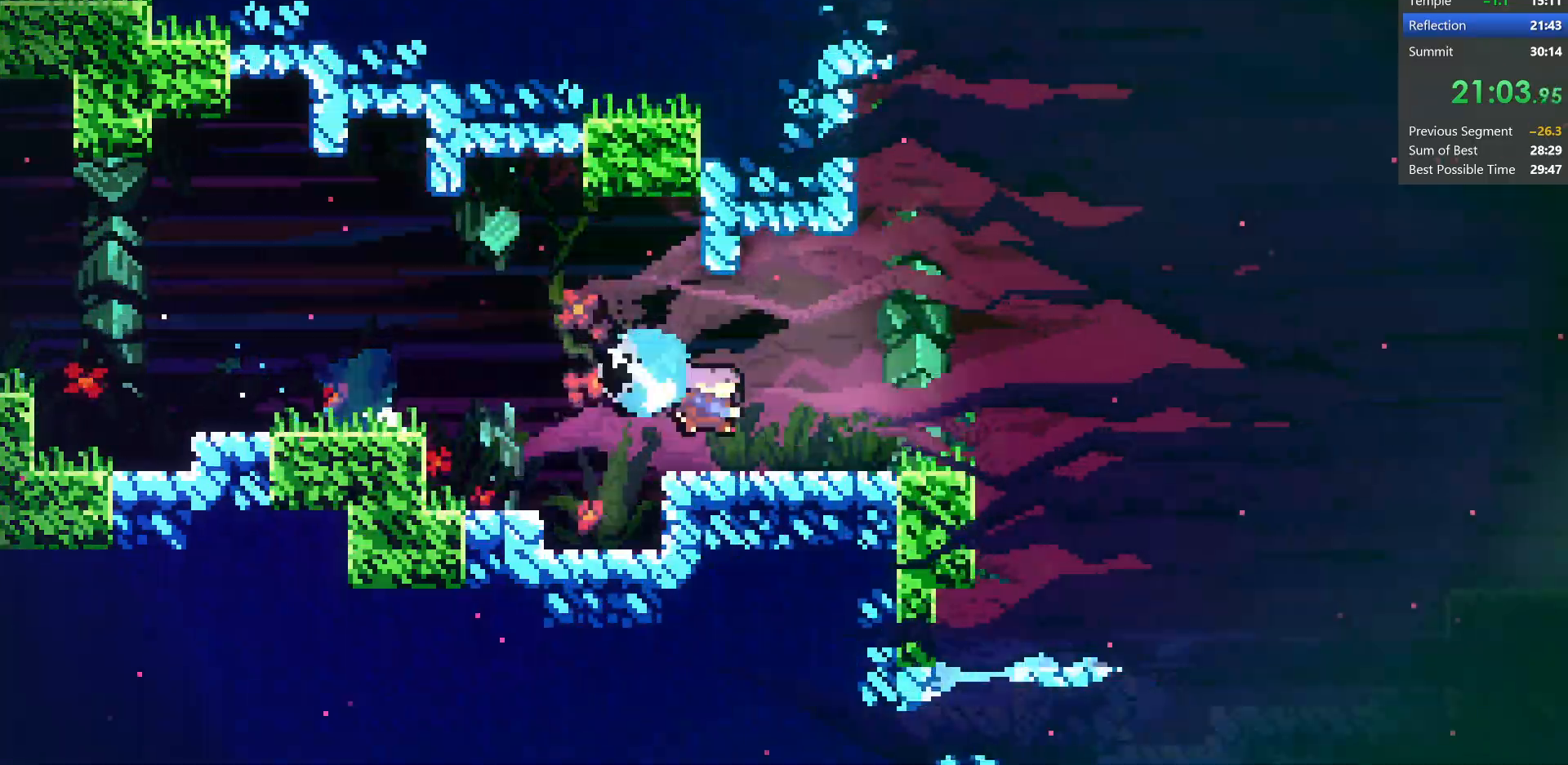
{"keys": ["dash", "down", "jump", "right"], "events": [[117, "dash", "up"], [167, "jump", "down"], [450, "dash", "down"]]}
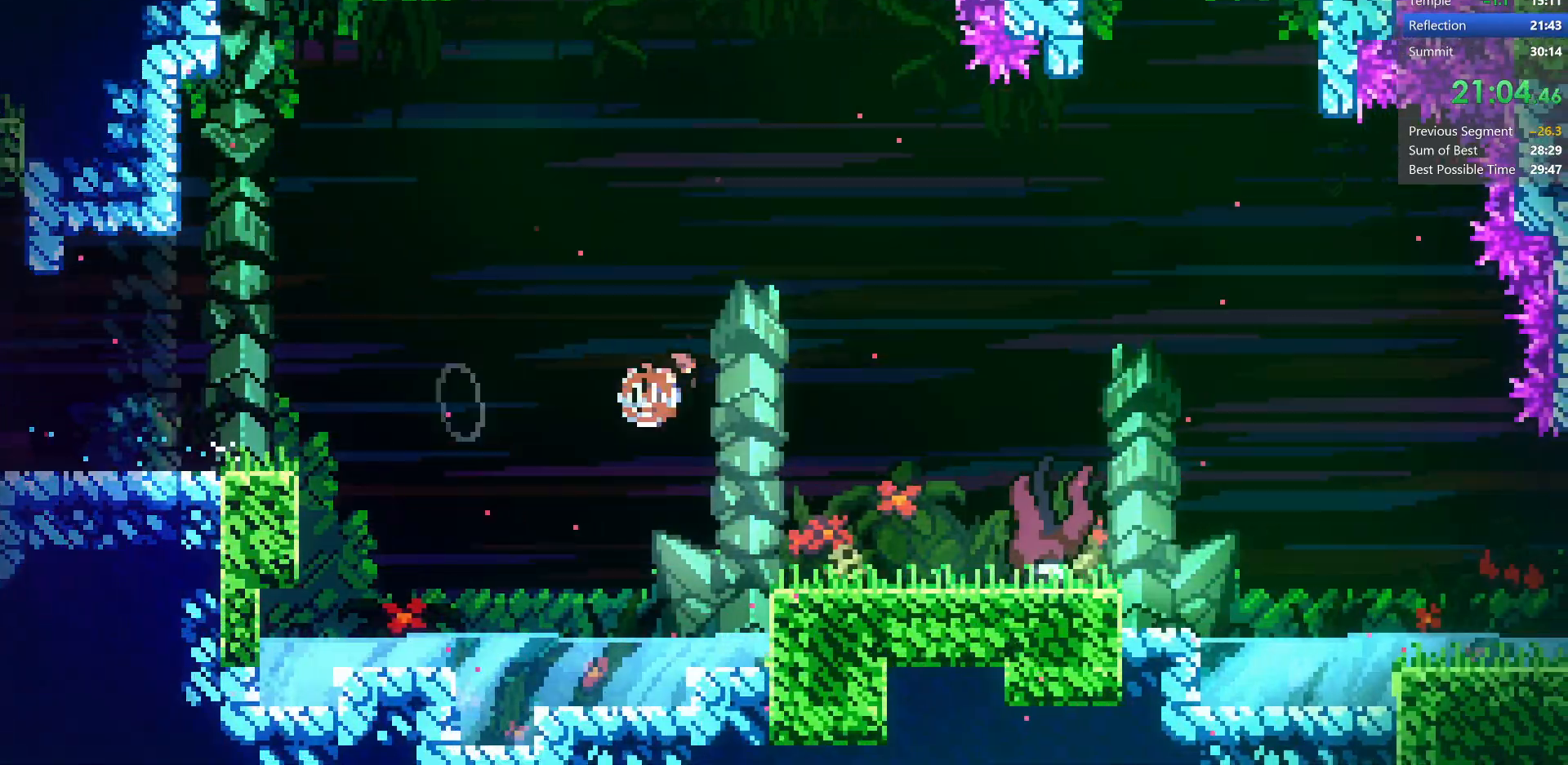
{"keys": [], "events": [[150, "jump", "up"], [167, "dash", "up"], [167, "down", "up"], [200, "right", "up"], [283, "pause", "down"], [350, "pause", "up"]]}
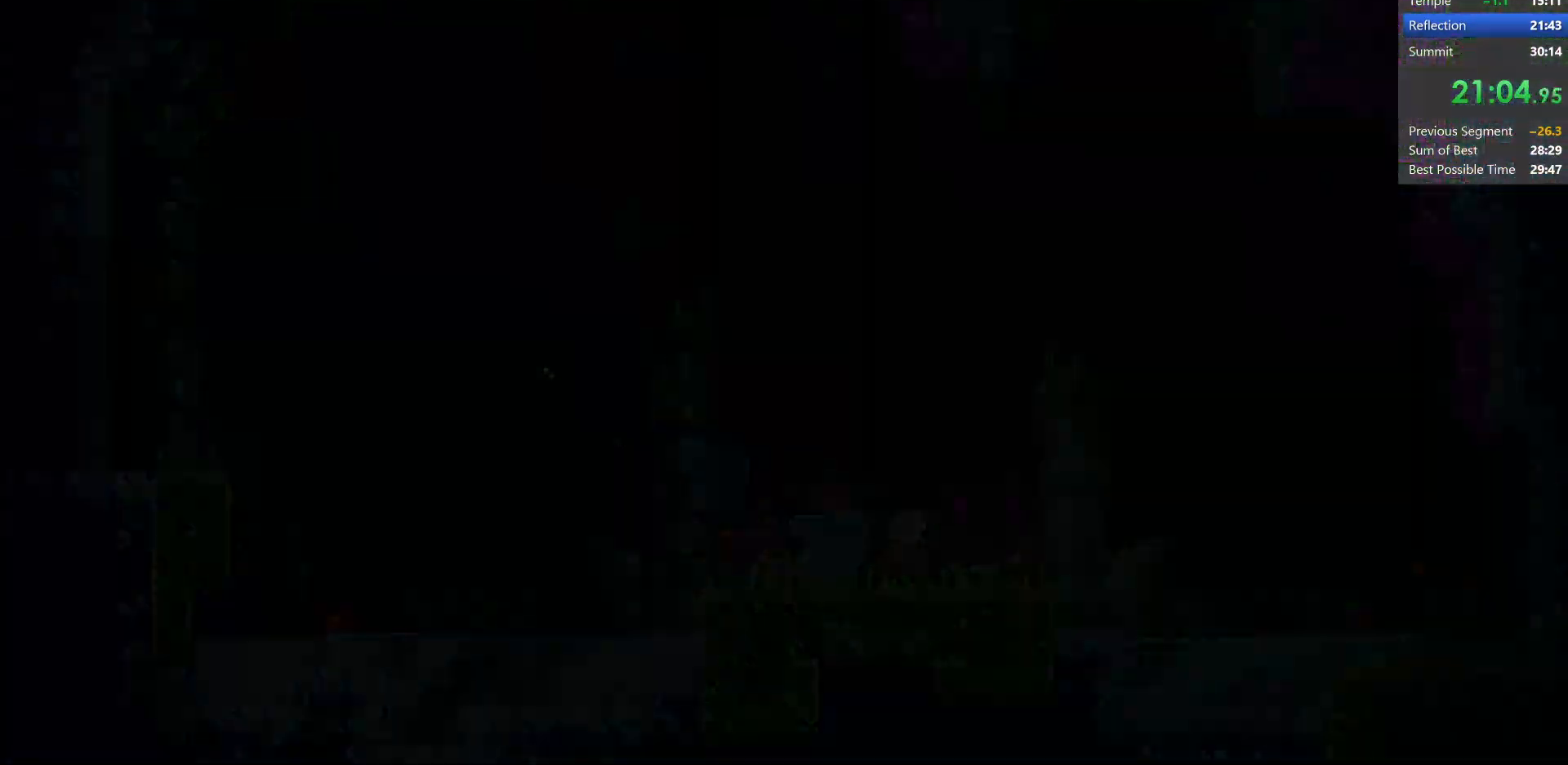
{"keys": ["jump", "up"], "events": [[233, "right", "down"], [367, "jump", "down"], [417, "up", "down"], [450, "right", "up"]]}
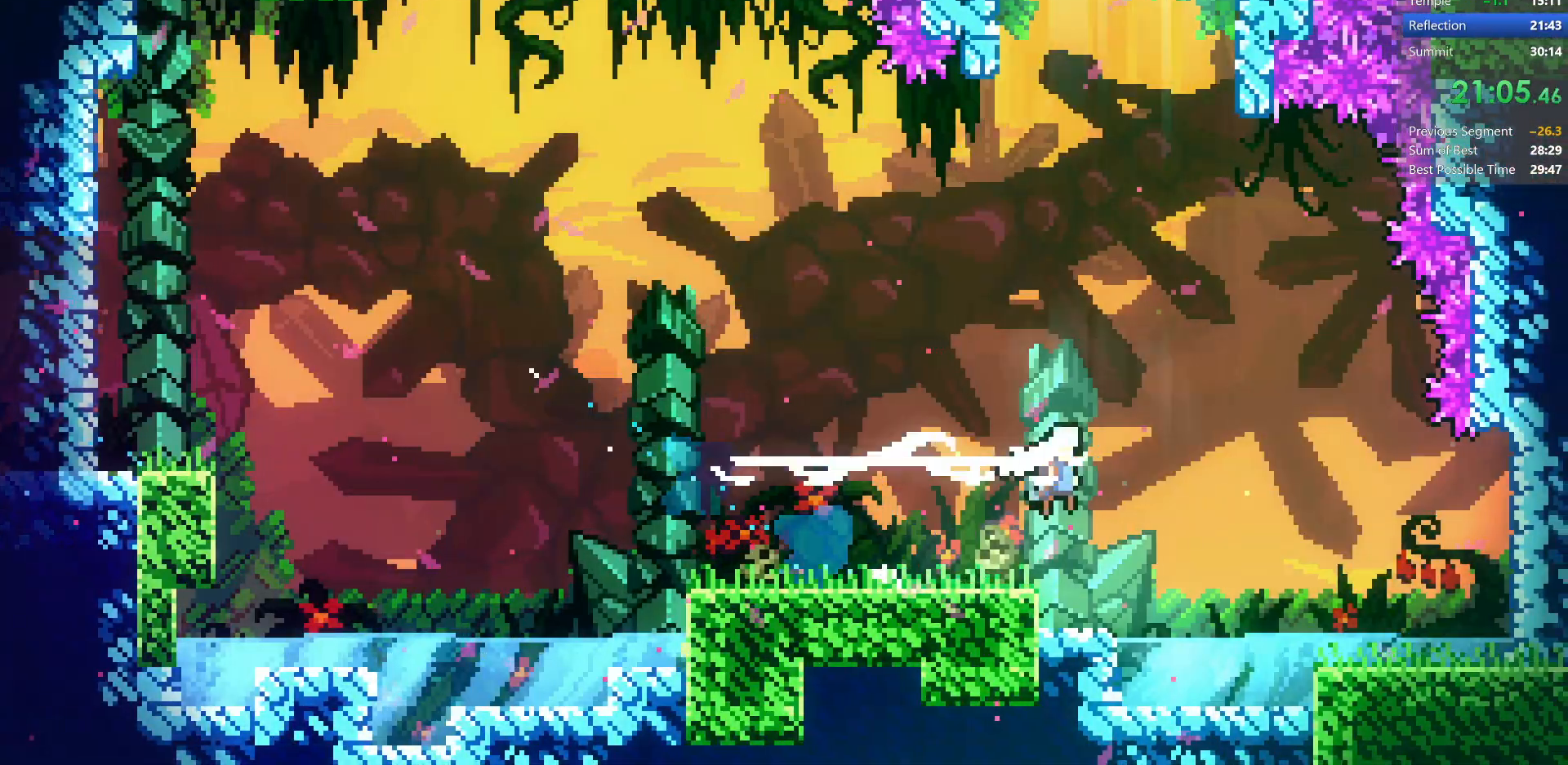
{"keys": ["dash", "jump", "up"], "events": [[100, "dash", "down"], [317, "dash", "up"], [433, "dash", "down"]]}
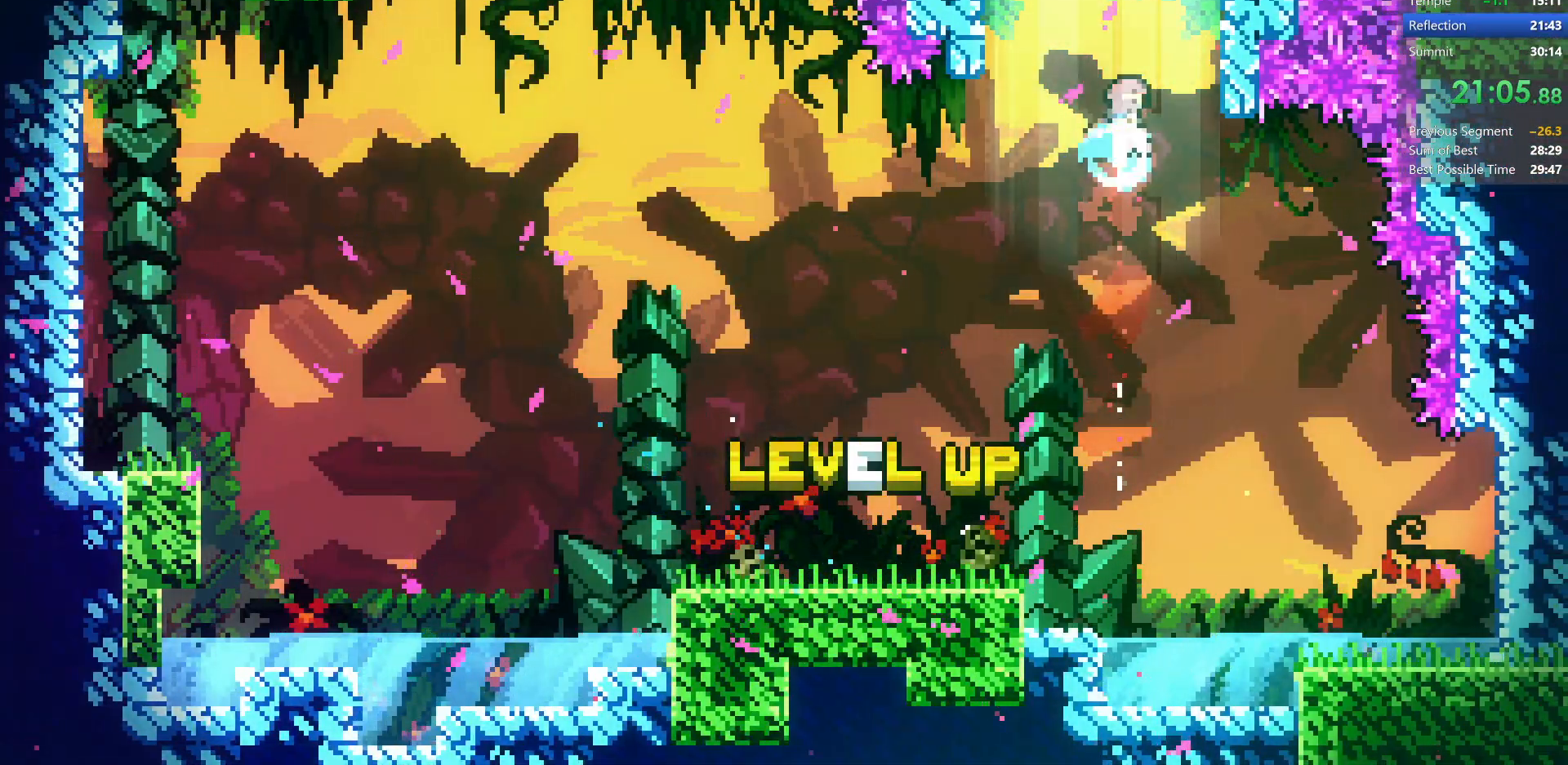
{"keys": ["grab", "left"], "events": [[33, "grab", "down"], [167, "left", "down"], [233, "dash", "up"], [283, "up", "up"], [450, "jump", "up"]]}
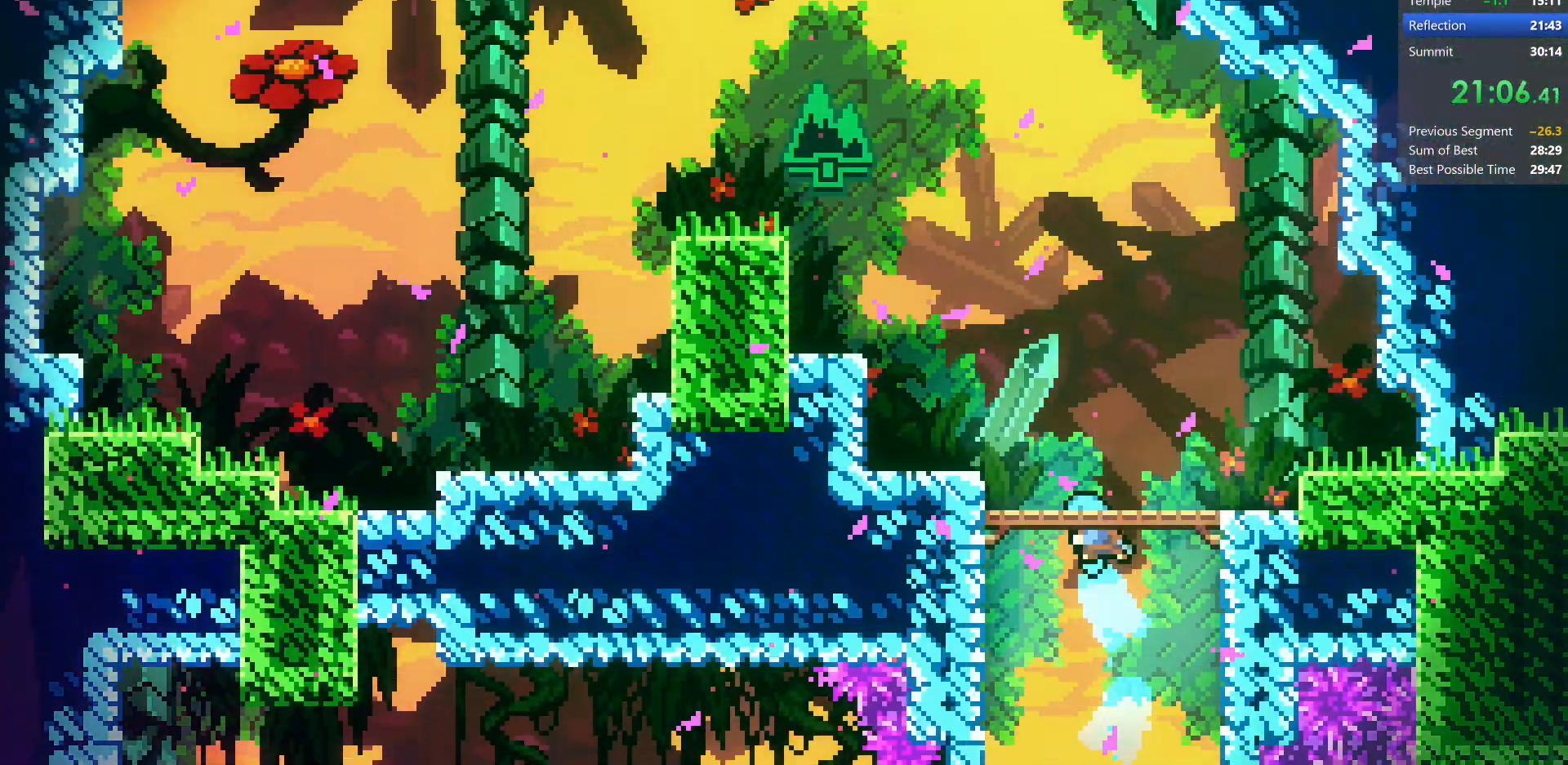
{"keys": ["grab", "left"], "events": []}
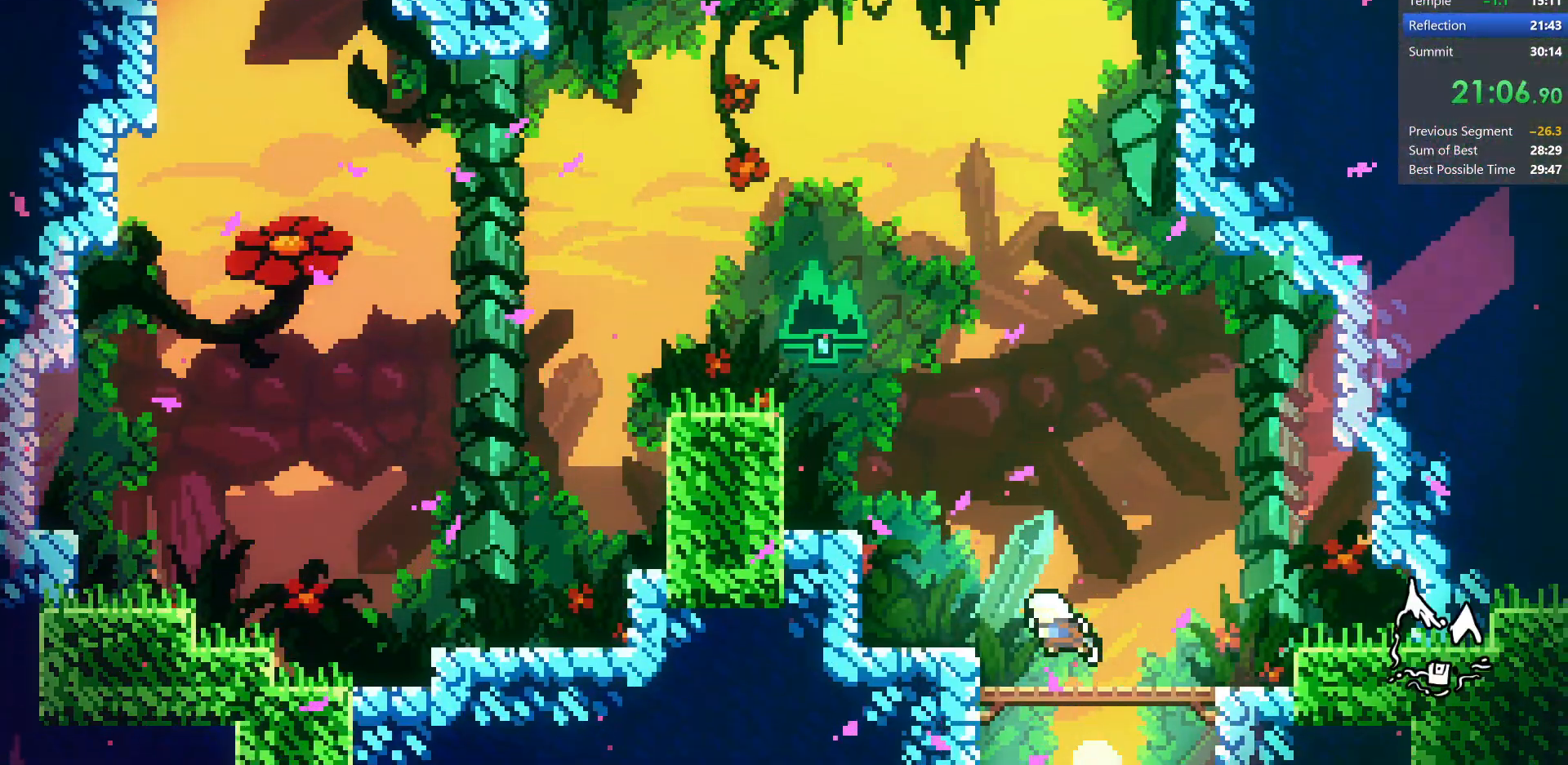
{"keys": ["down", "left"], "events": [[67, "grab", "up"], [67, "left", "up"], [67, "up", "down"], [167, "dash", "down"], [283, "left", "down"], [367, "up", "up"], [400, "dash", "up"], [450, "down", "down"]]}
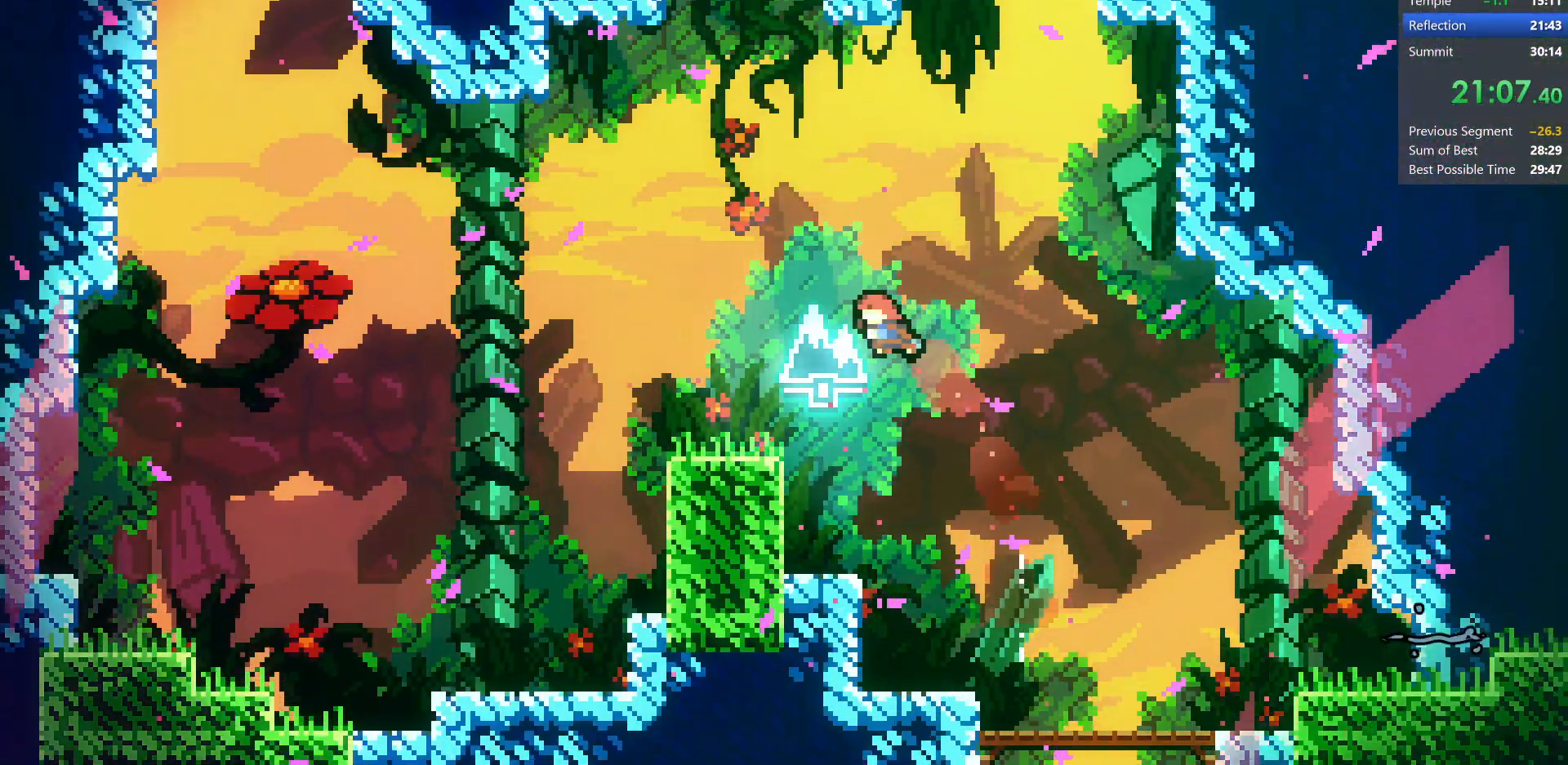
{"keys": ["jump", "left", "up"], "events": [[50, "dash", "down"], [233, "dash", "up"], [233, "down", "up"], [267, "jump", "down"], [333, "up", "down"]]}
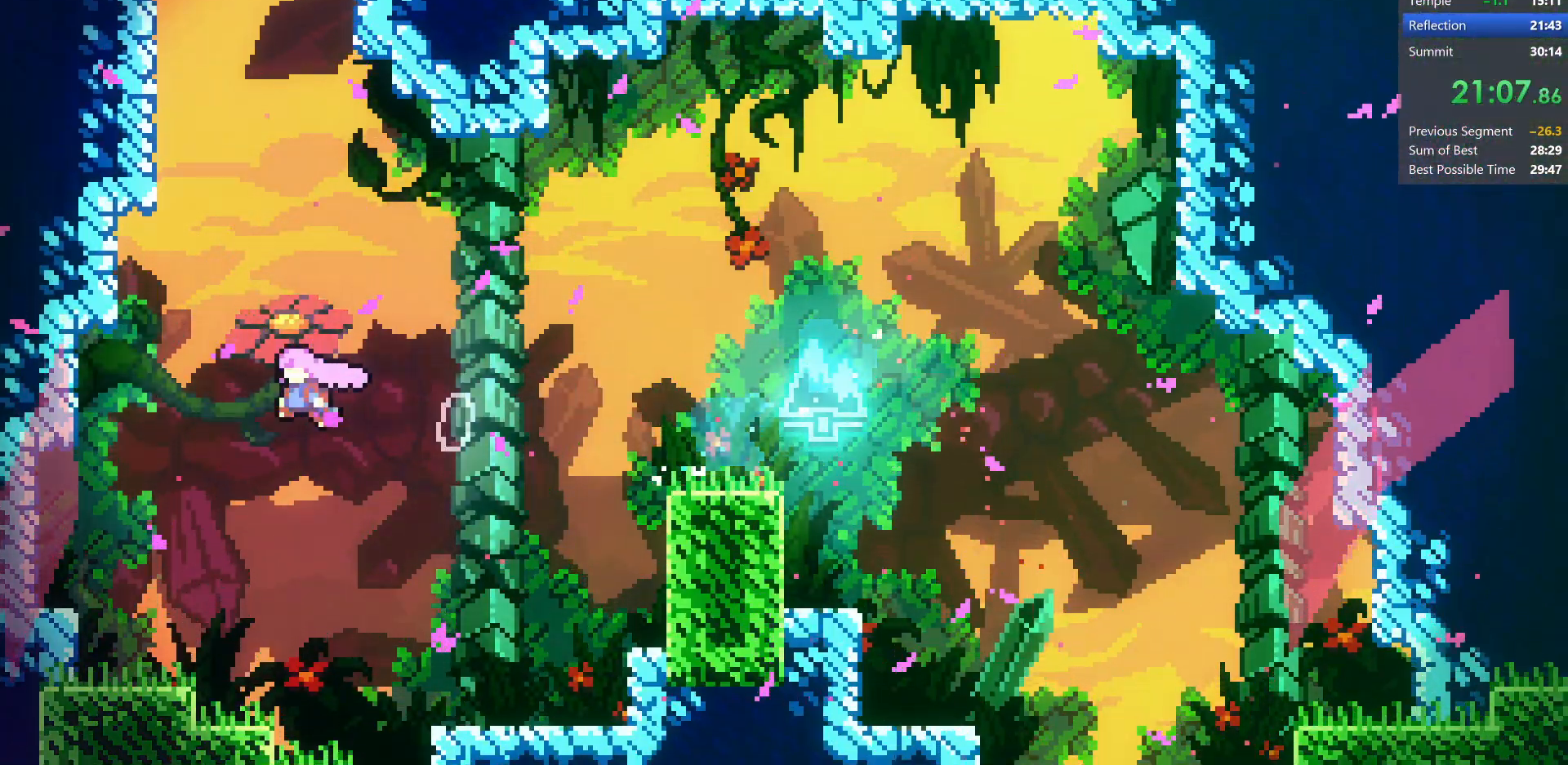
{"keys": ["dash", "grab", "jump", "up"], "events": [[50, "dash", "down"], [83, "left", "up"], [233, "dash", "up"], [383, "dash", "down"], [450, "grab", "down"]]}
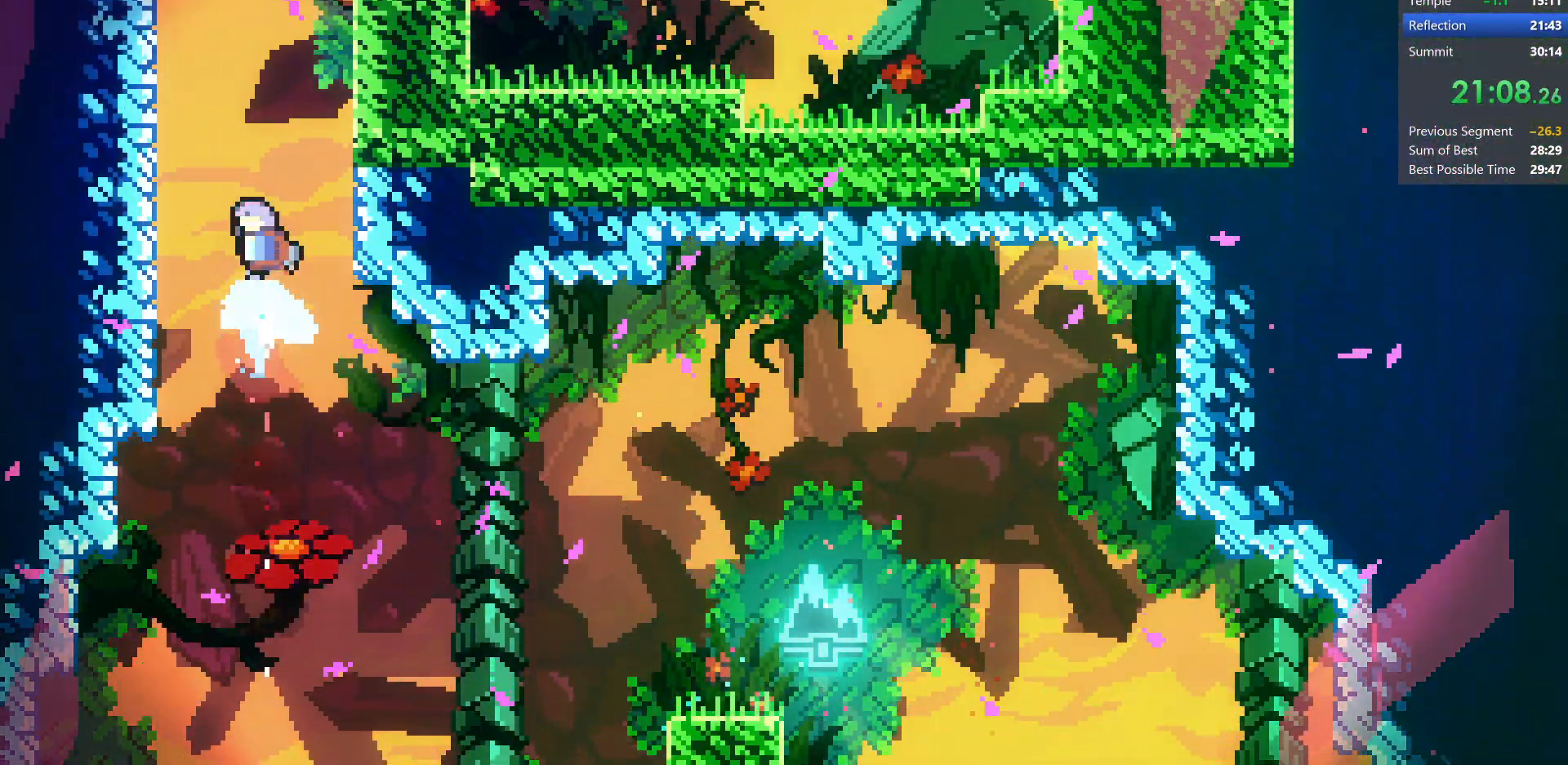
{"keys": ["right"], "events": [[117, "dash", "up"], [117, "jump", "up"], [117, "right", "down"], [150, "up", "up"], [200, "grab", "up"]]}
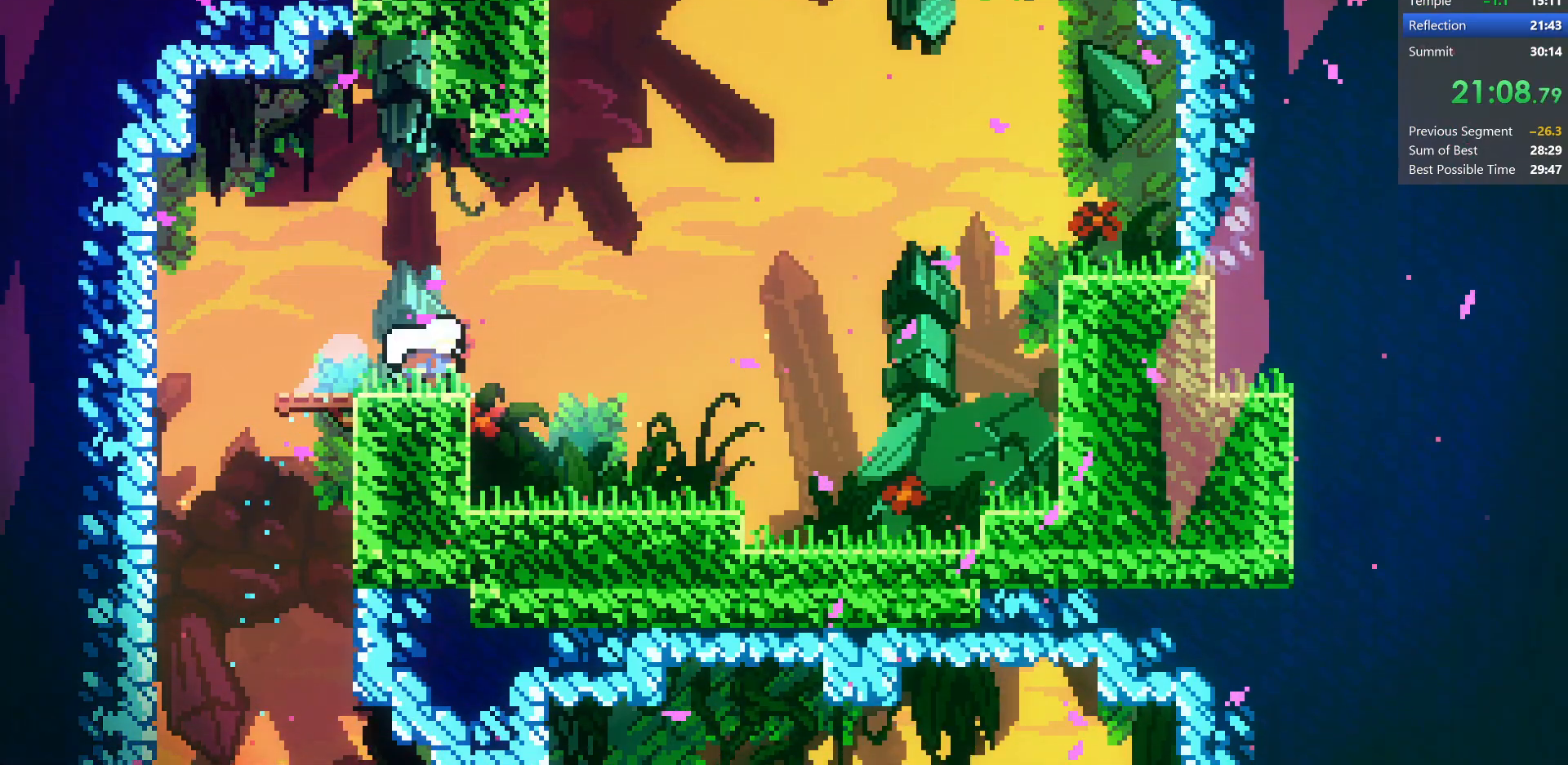
{"keys": ["dash", "up"], "events": [[67, "jump", "down"], [167, "up", "down"], [200, "right", "up"], [283, "dash", "down"], [433, "jump", "up"]]}
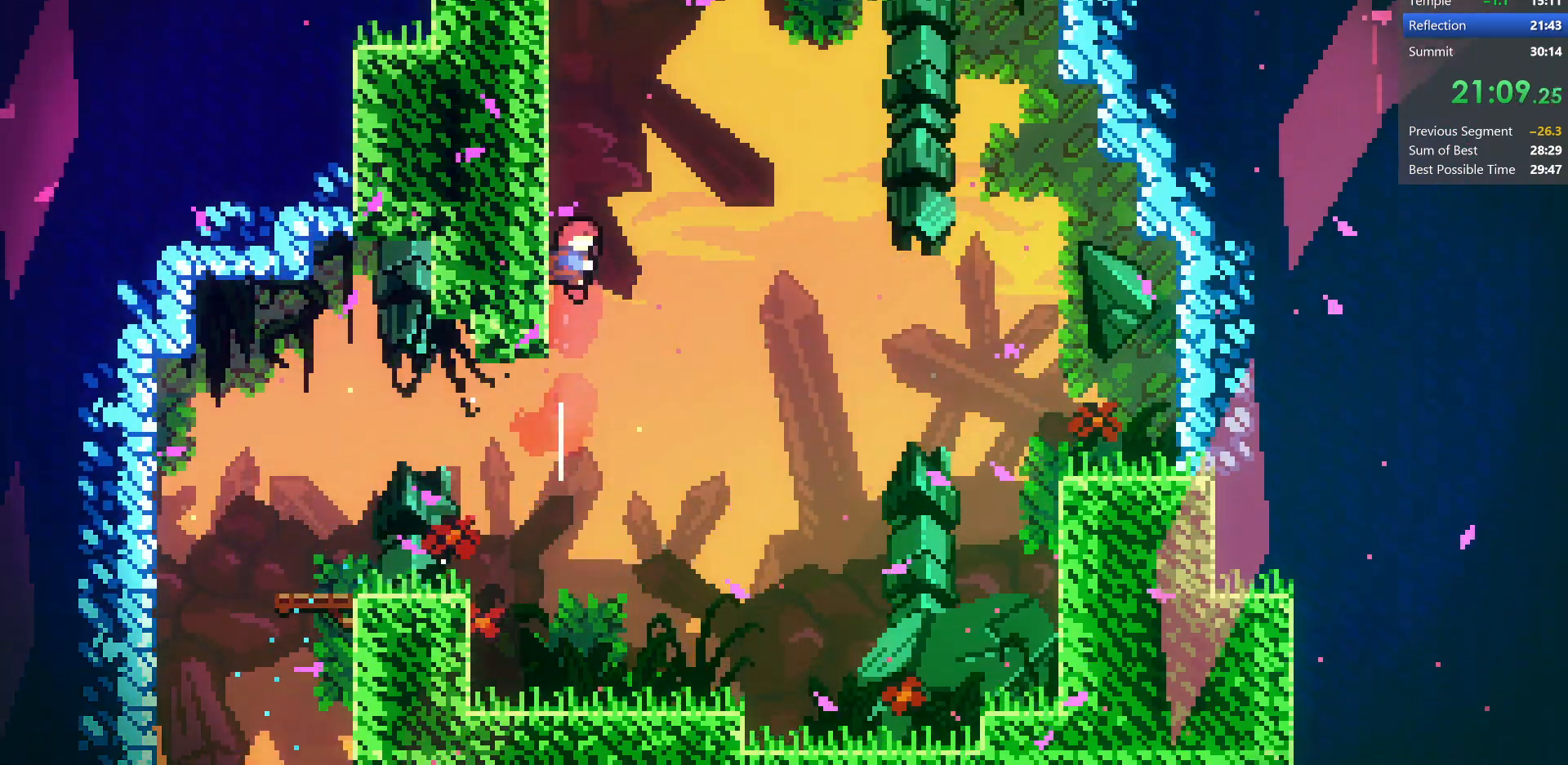
{"keys": ["up"], "events": [[33, "dash", "up"], [167, "dash", "down"], [500, "dash", "up"]]}
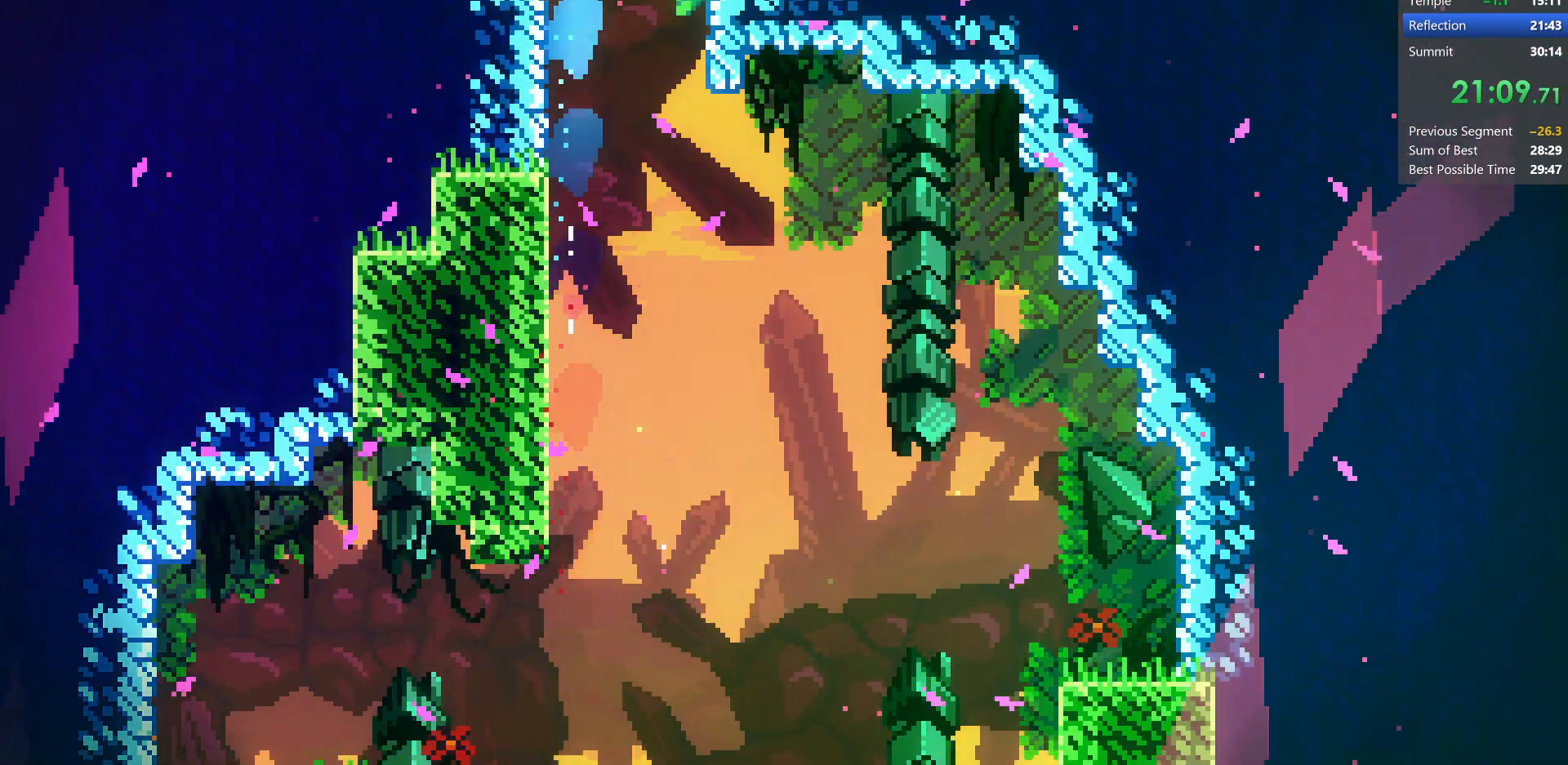
{"keys": [], "events": [[417, "up", "up"]]}
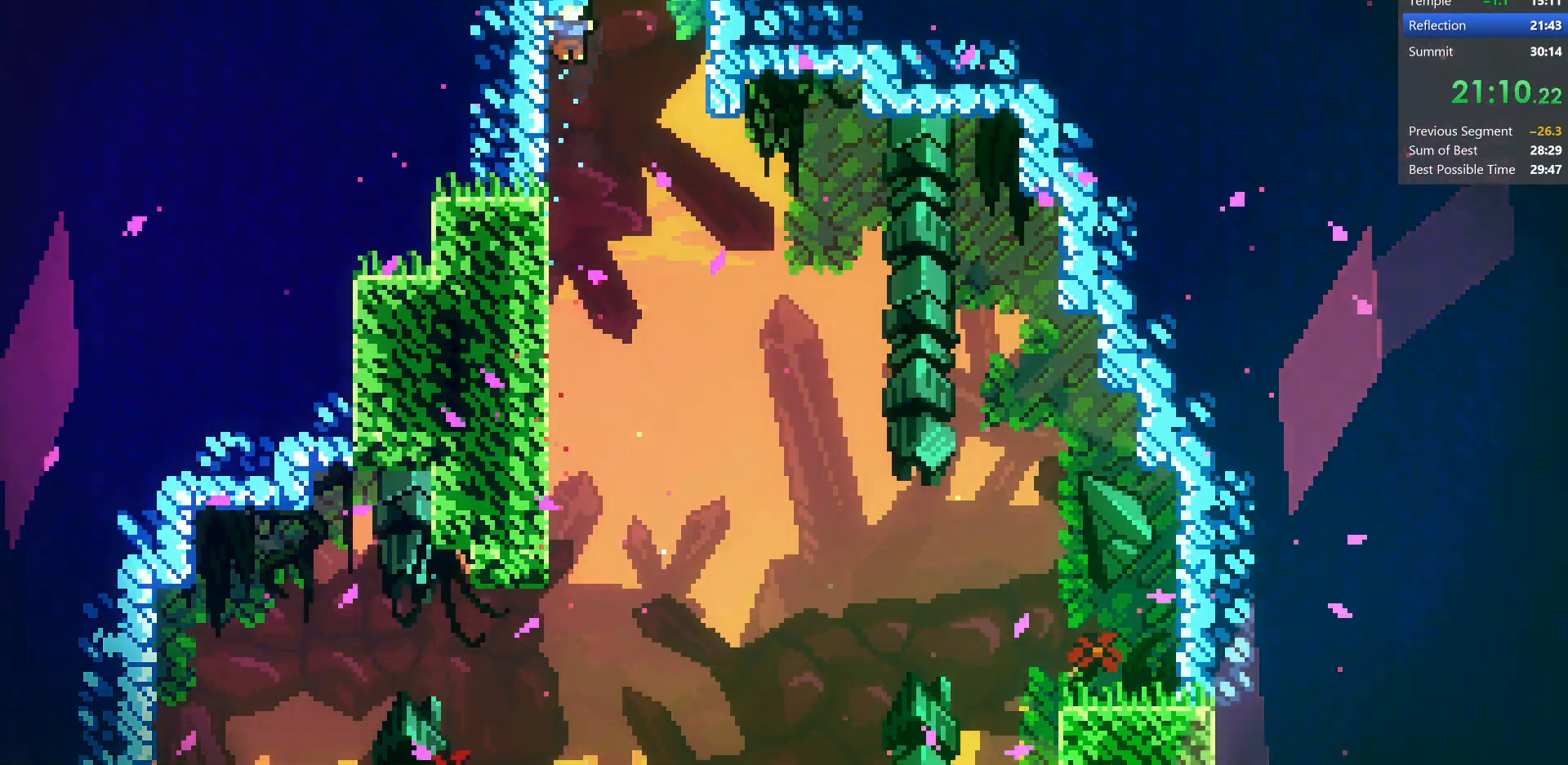
{"keys": ["grab", "jump", "jump2", "left", "up"], "events": [[83, "grab", "down"], [117, "jump", "down"], [200, "left", "down"], [200, "up", "down"], [233, "jump2", "down"], [283, "jump", "up"], [400, "jump", "down"]]}
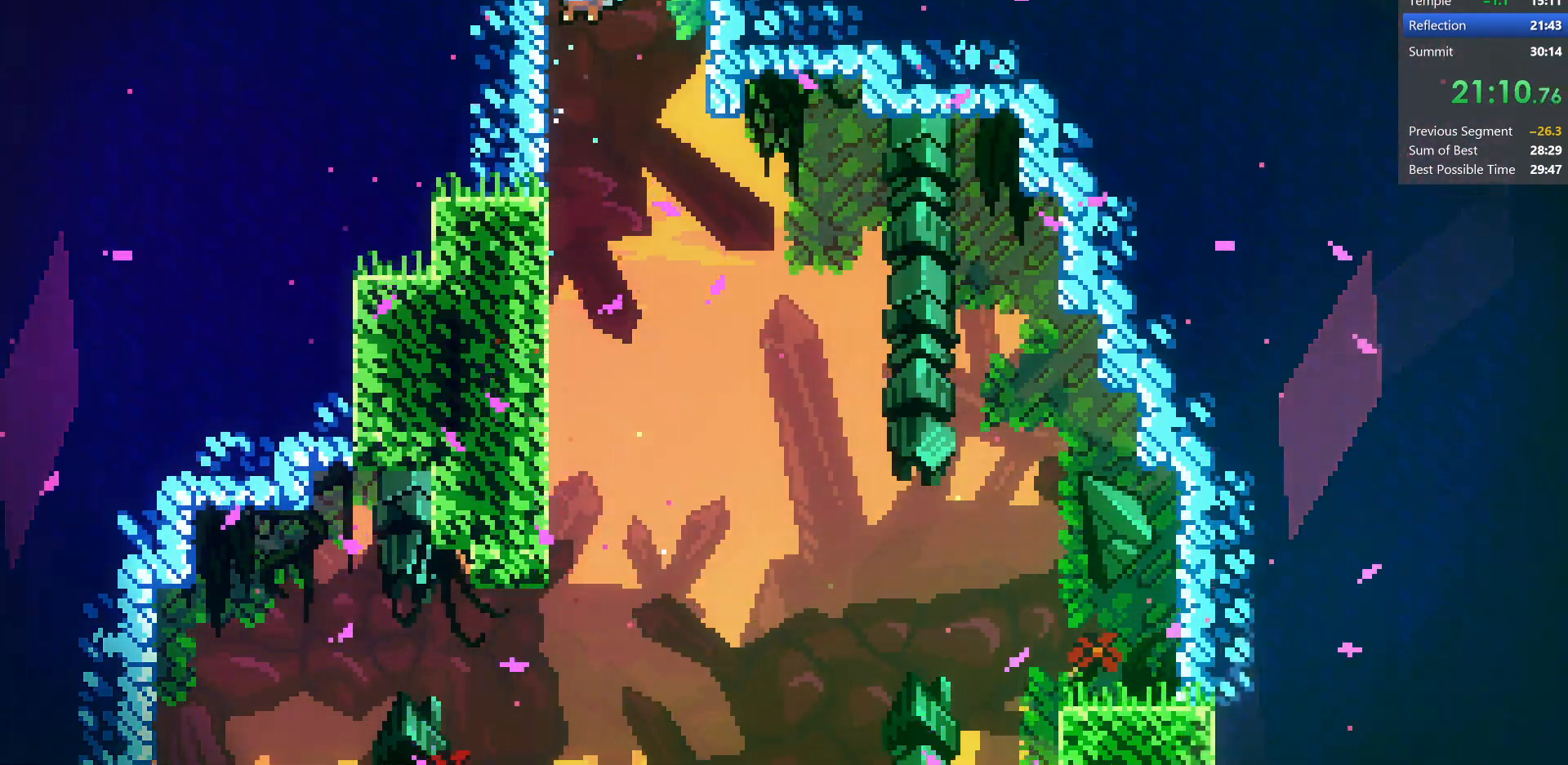
{"keys": ["jump2"], "events": [[50, "jump", "up"], [150, "jump", "down"], [200, "left", "up"], [233, "jump", "up"], [233, "up", "up"], [317, "jump", "down"], [483, "grab", "up"], [483, "jump", "up"]]}
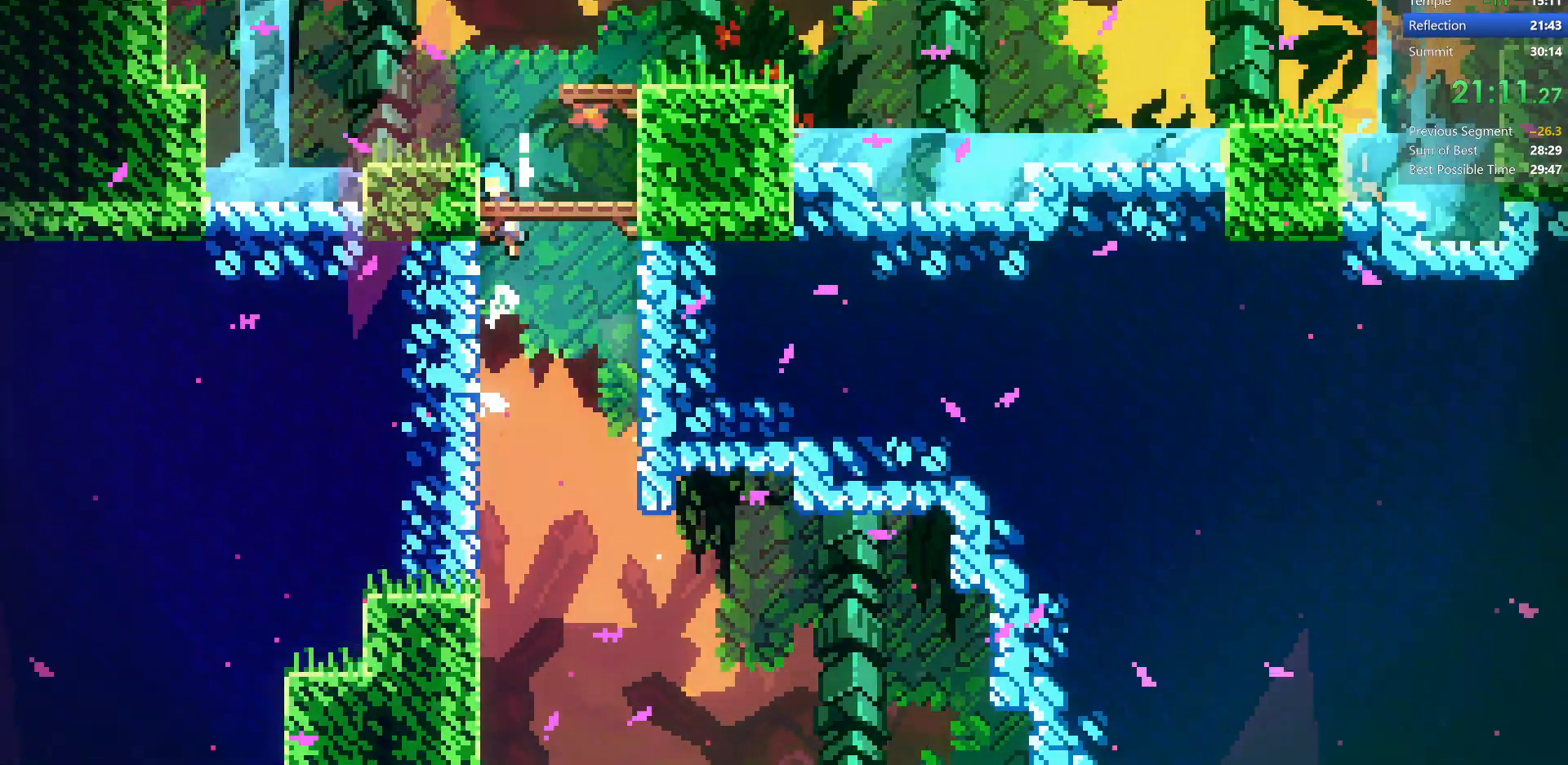
{"keys": ["jump", "jump2"], "events": [[483, "jump", "down"]]}
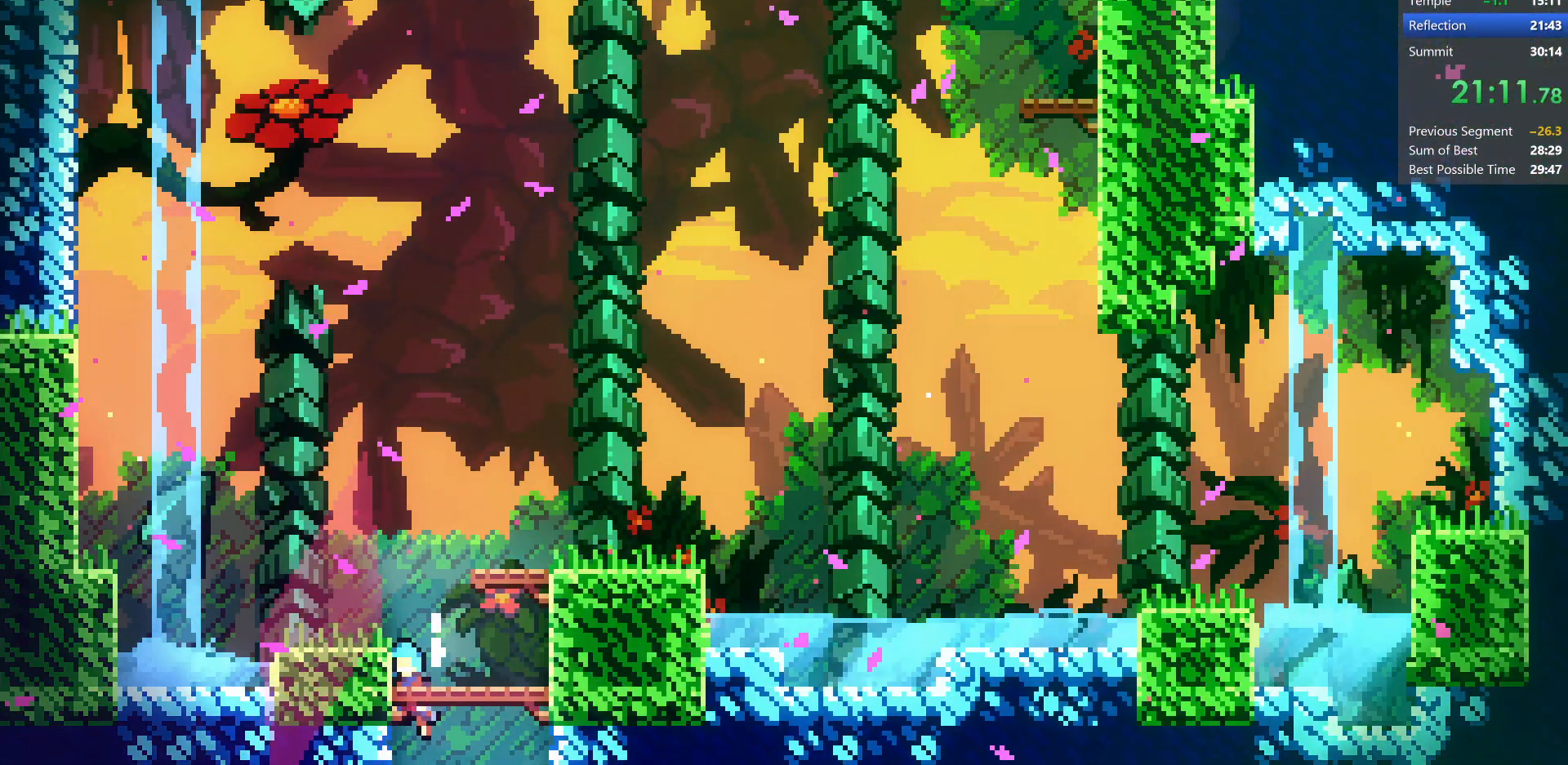
{"keys": ["jump", "up"], "events": [[33, "right", "down"], [233, "dash", "down"], [250, "jump", "up"], [250, "jump2", "up"], [400, "right", "up"], [417, "dash", "up"], [417, "jump", "down"], [417, "up", "down"]]}
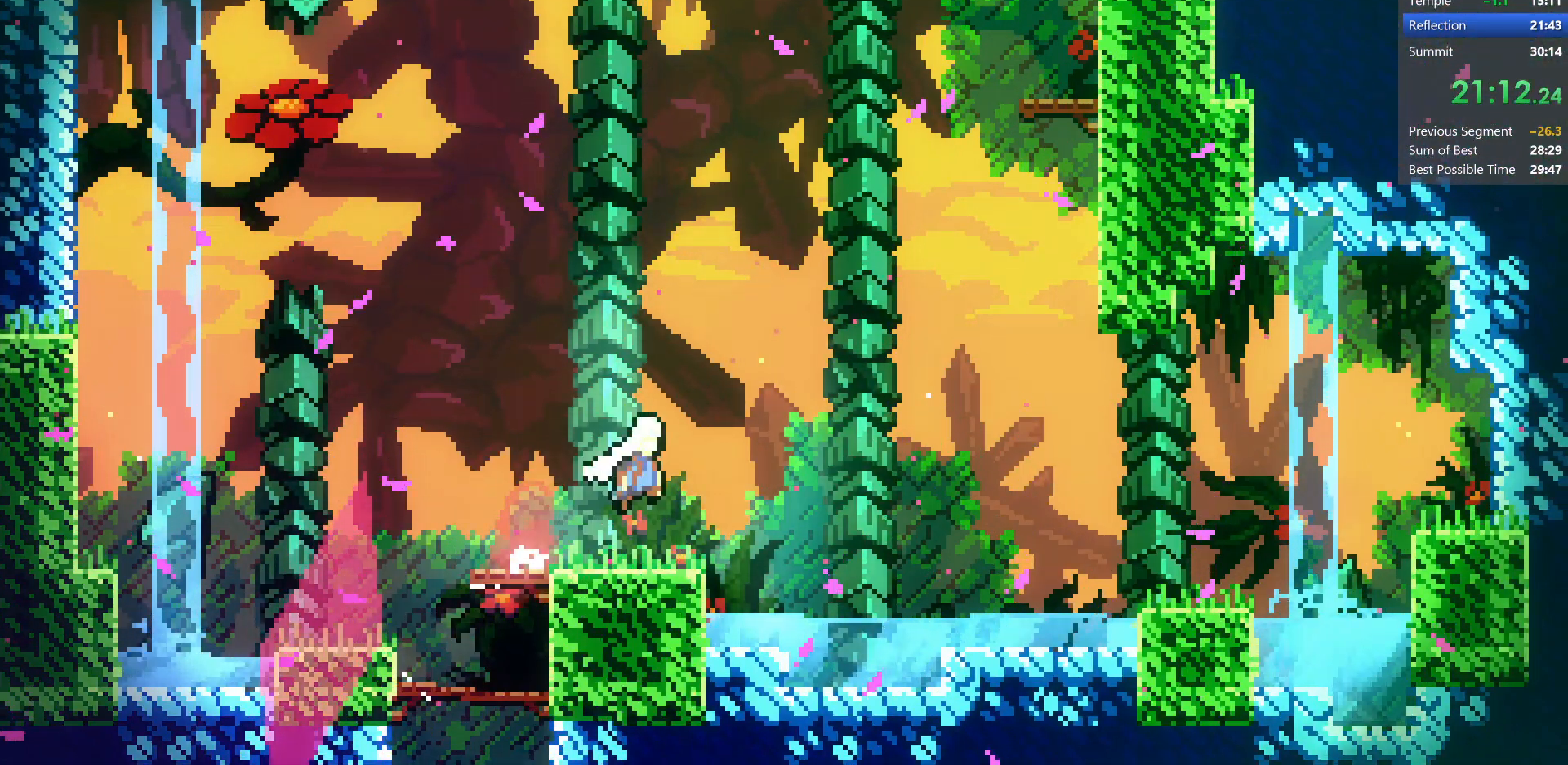
{"keys": ["up"], "events": [[33, "dash", "down"], [200, "jump", "up"], [250, "dash", "up"], [383, "right", "down"], [500, "right", "up"]]}
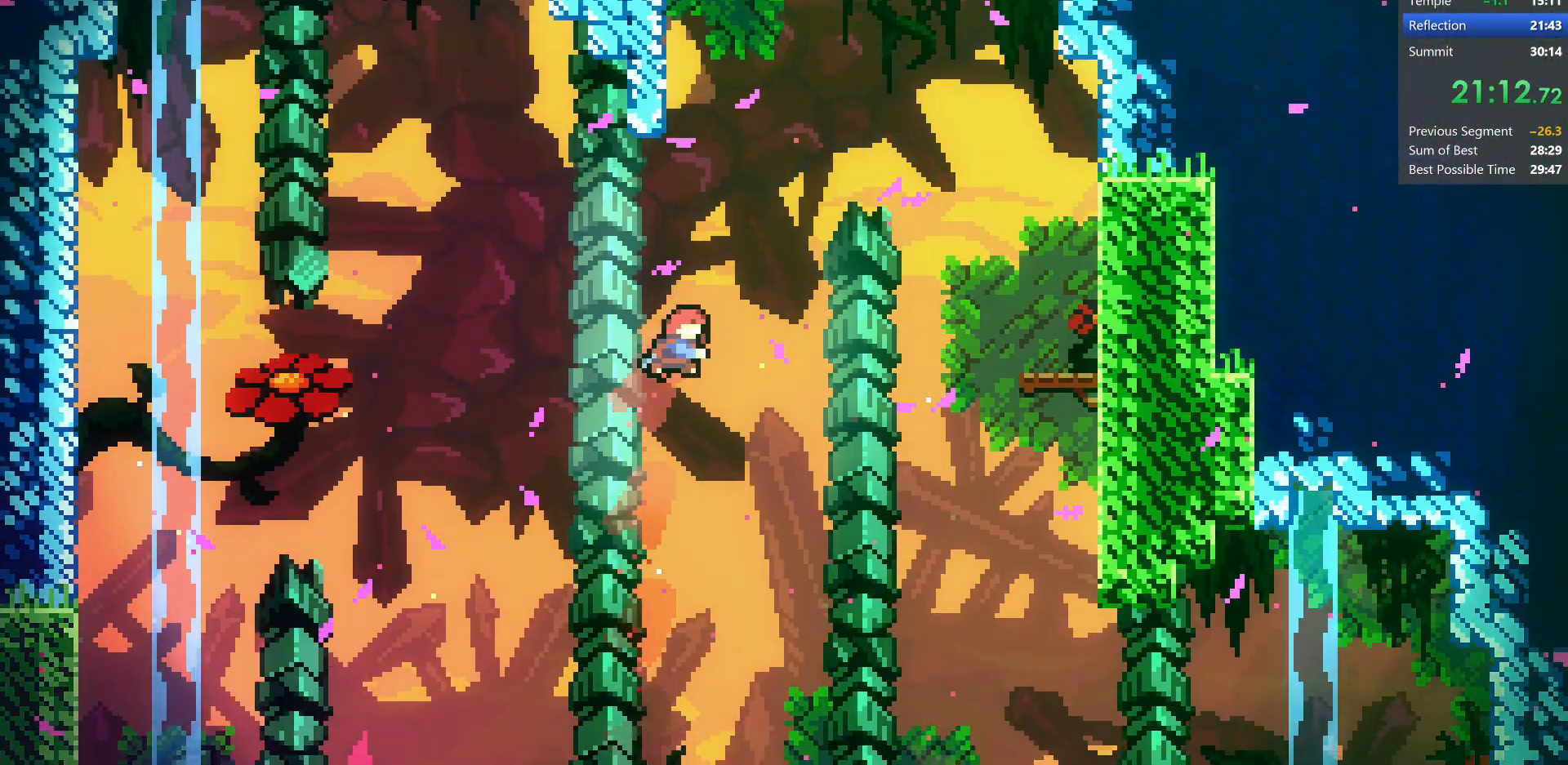
{"keys": ["jump"], "events": [[67, "dash", "down"], [200, "grab", "down"], [283, "grab", "up"], [333, "dash", "up"], [367, "up", "up"], [483, "jump", "down"]]}
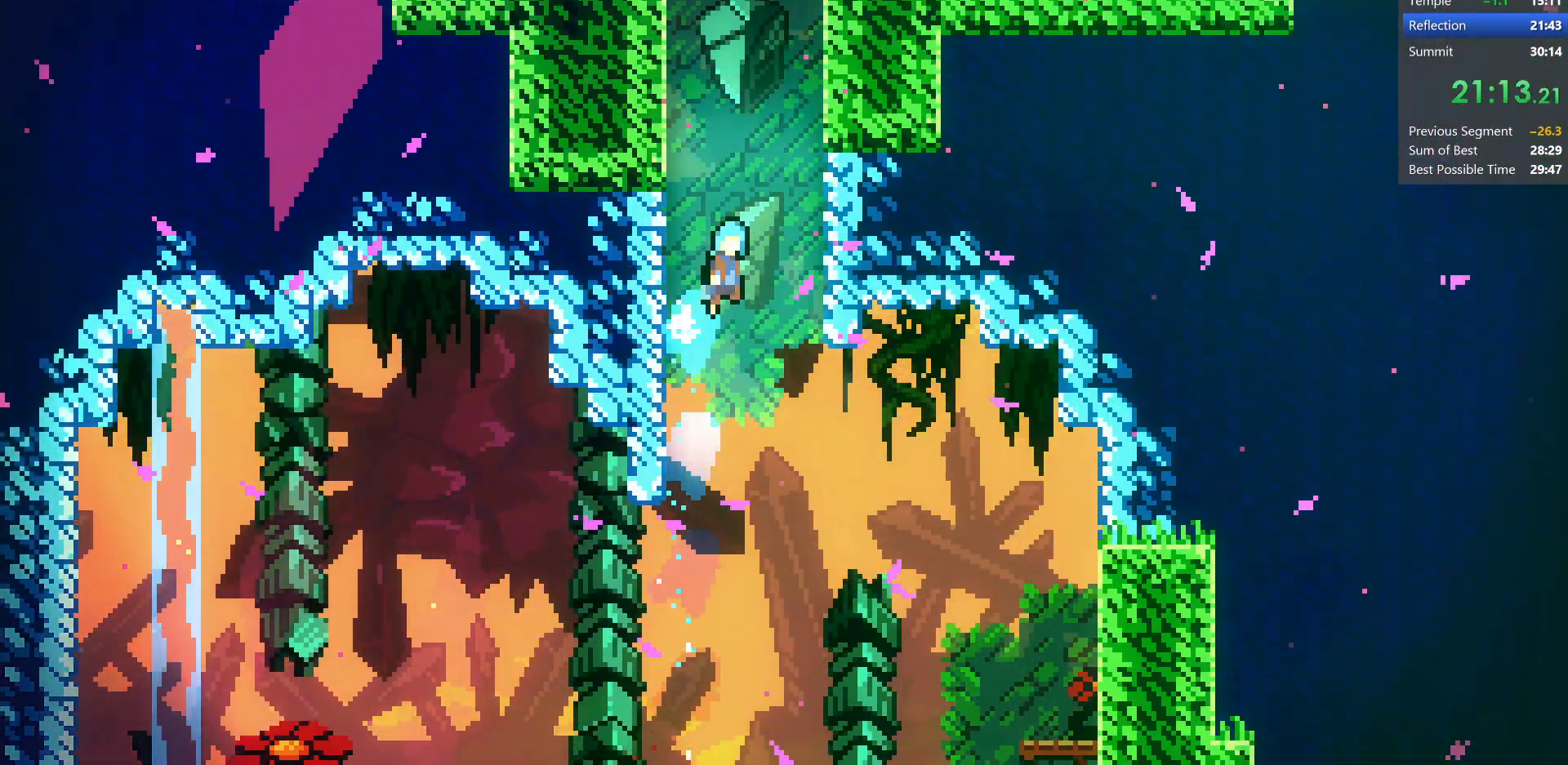
{"keys": ["grab", "jump", "jump2", "right", "up"], "events": [[33, "right", "down"], [117, "grab", "down"], [150, "jump", "up"], [150, "jump2", "down"], [150, "up", "down"], [283, "right", "up"], [300, "jump", "down"], [367, "jump", "up"], [450, "jump", "down"], [483, "right", "down"]]}
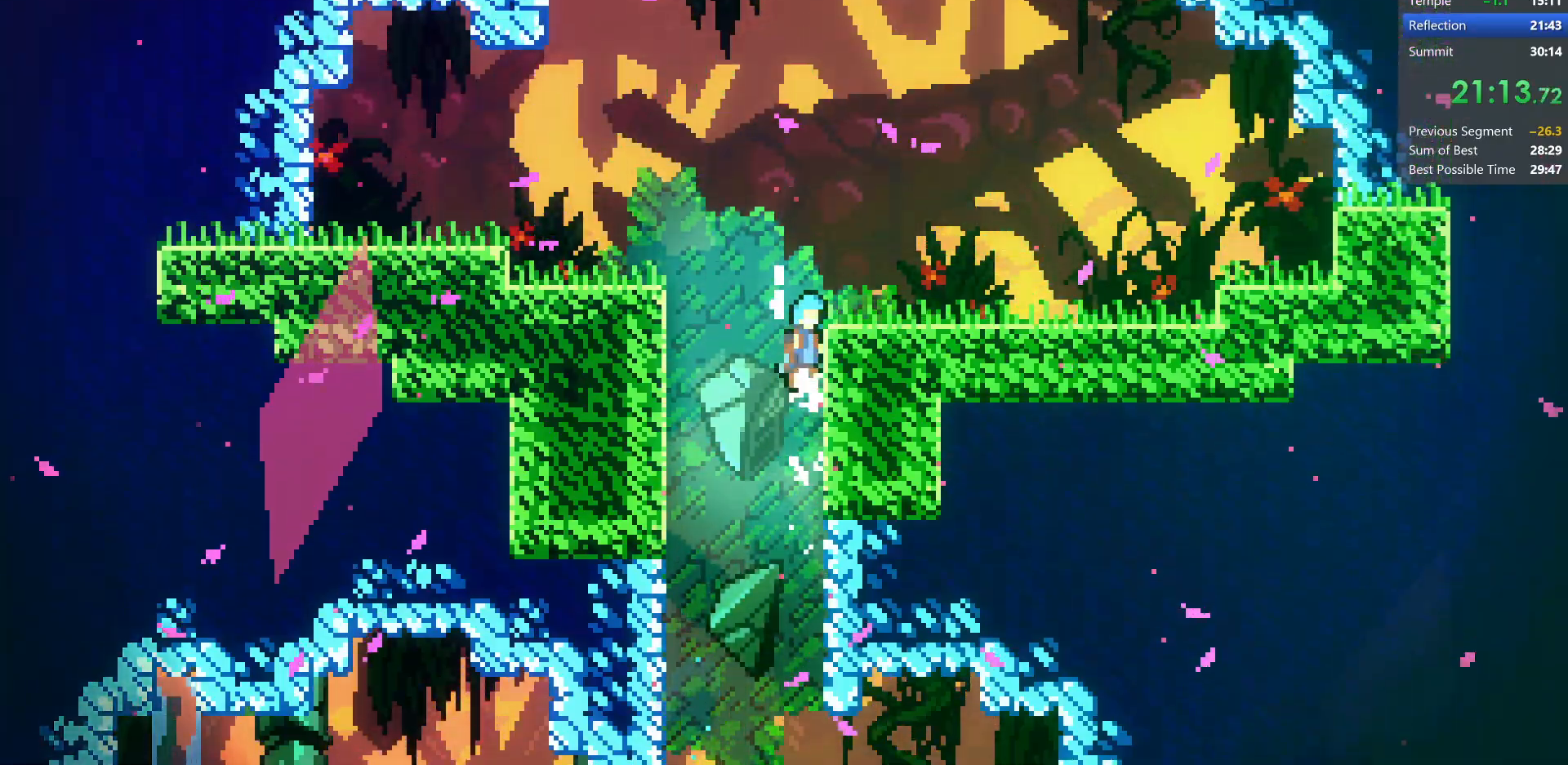
{"keys": ["dash", "up"], "events": [[83, "grab", "up"], [83, "jump", "up"], [100, "jump2", "up"], [100, "up", "up"], [283, "up", "down"], [300, "right", "up"], [367, "dash", "down"]]}
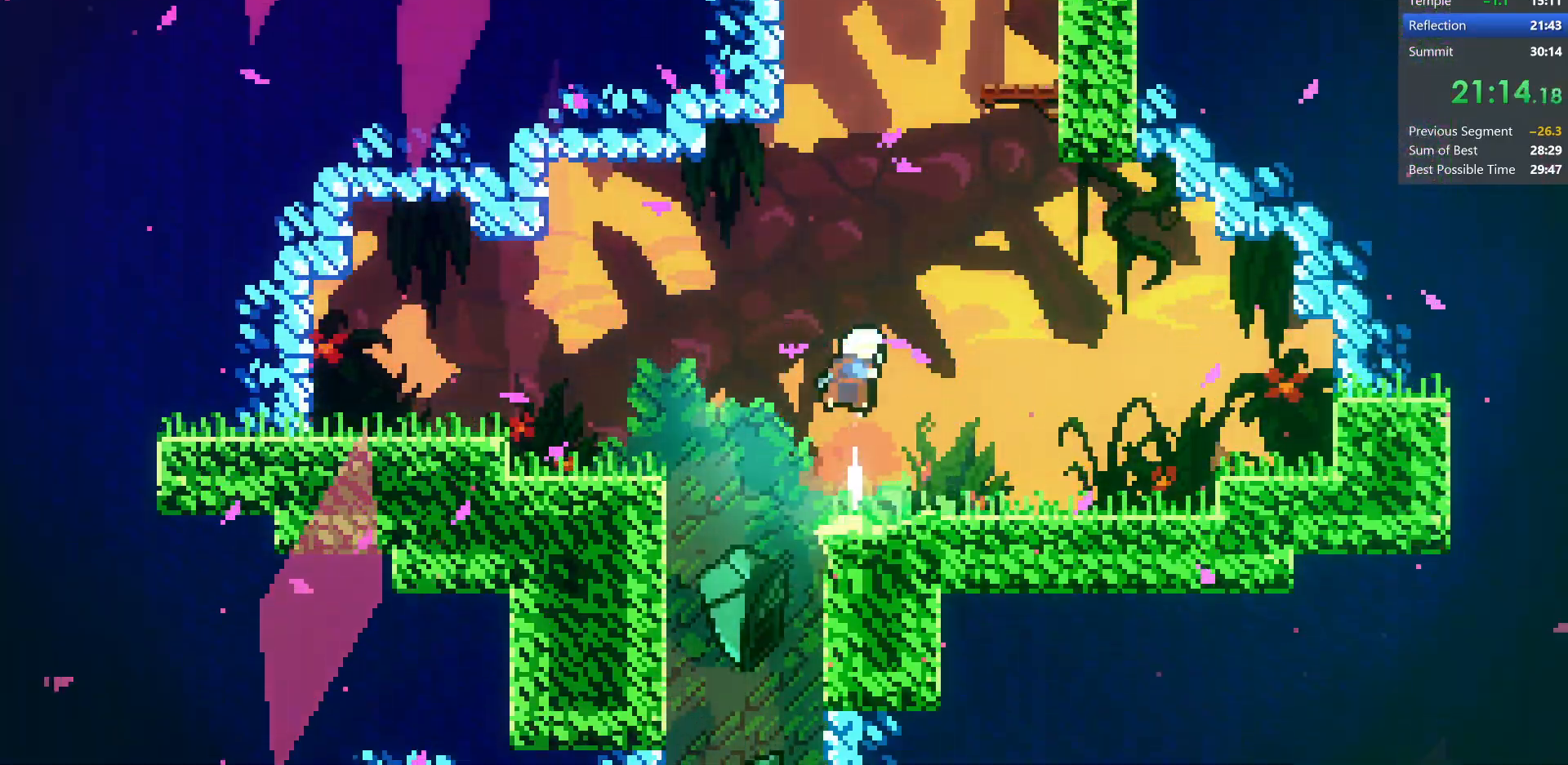
{"keys": ["dash", "right"], "events": [[117, "dash", "up"], [117, "up", "up"], [150, "right", "down"], [333, "dash", "down"]]}
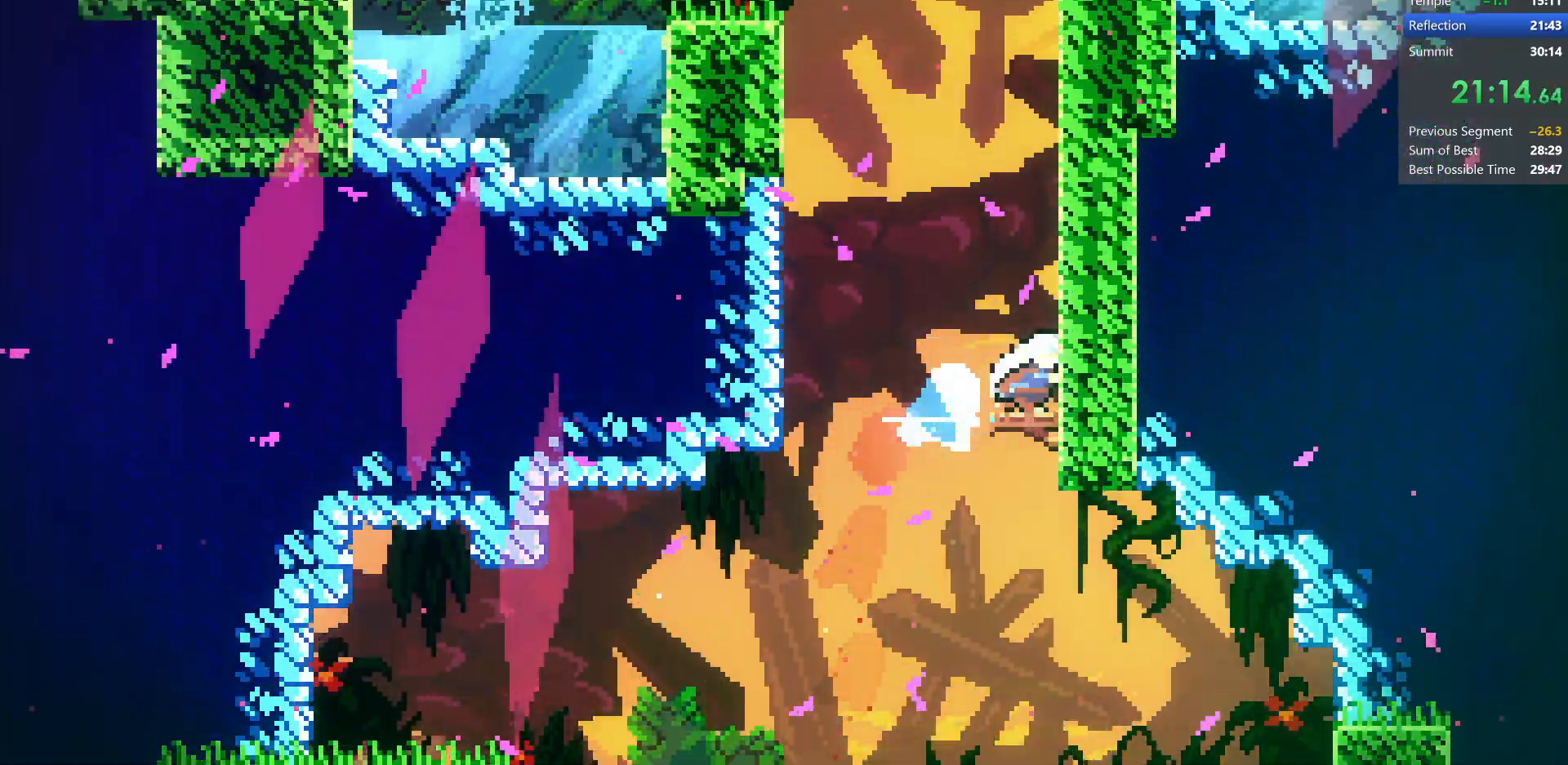
{"keys": ["up"], "events": [[33, "dash", "up"], [33, "right", "up"], [33, "up", "down"], [50, "jump", "down"], [283, "dash", "down"], [283, "jump", "up"], [483, "dash", "up"]]}
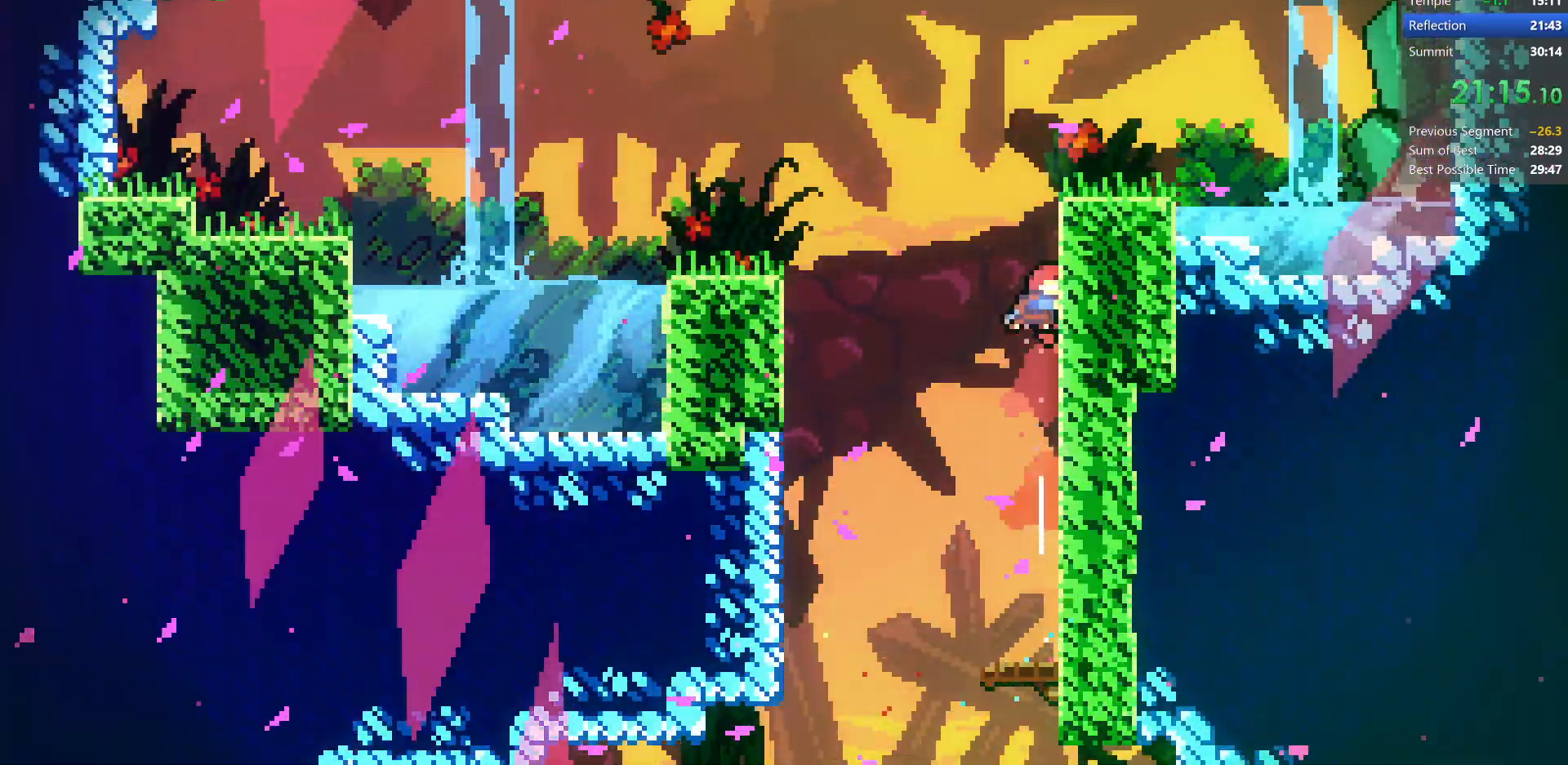
{"keys": ["dash", "jump", "up"], "events": [[100, "jump", "down"], [200, "left", "down"], [367, "left", "up"], [483, "dash", "down"]]}
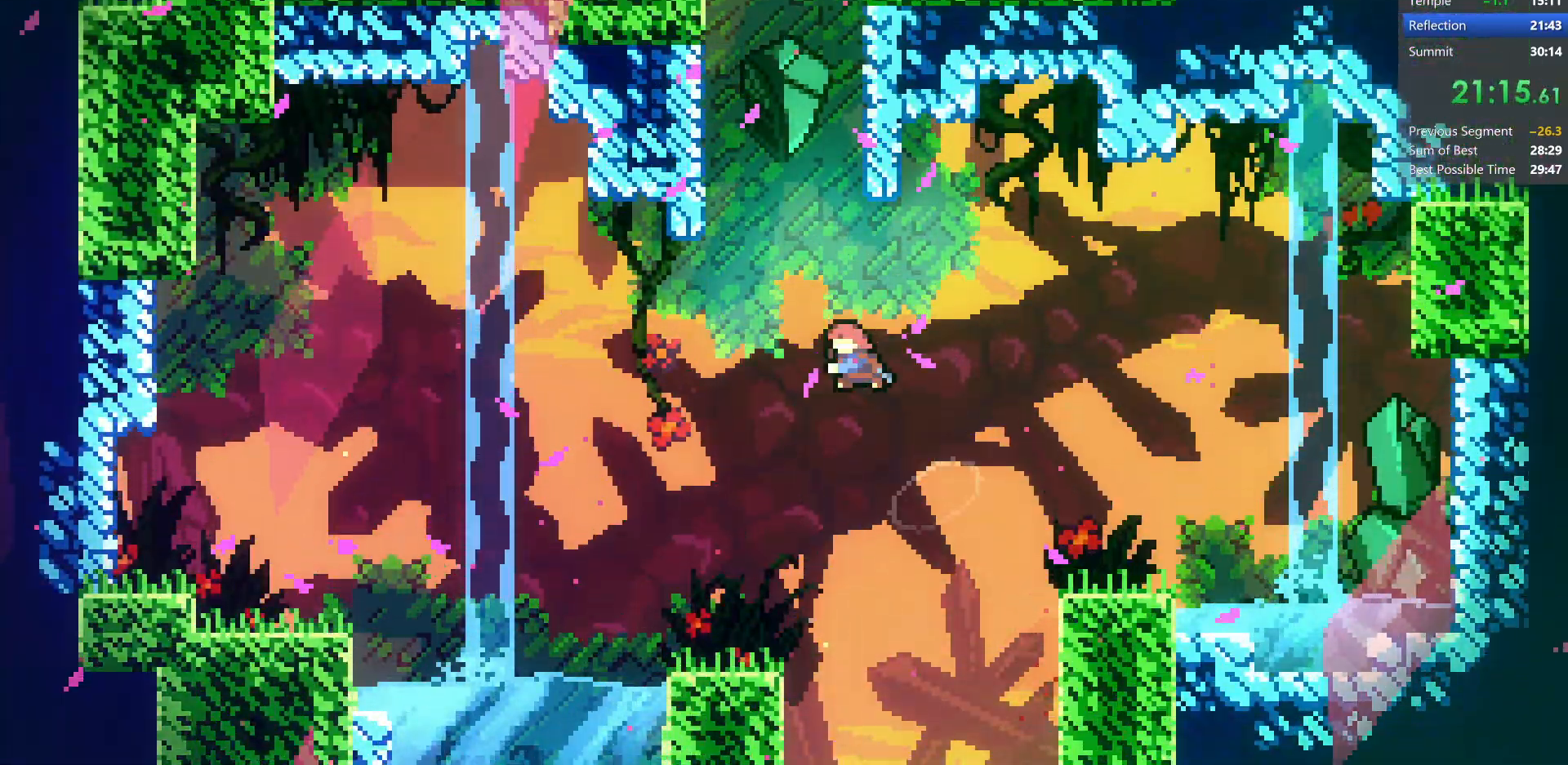
{"keys": ["left", "up"], "events": [[33, "jump", "up"], [250, "dash", "up"], [300, "jump", "down"], [333, "left", "down"], [483, "jump", "up"]]}
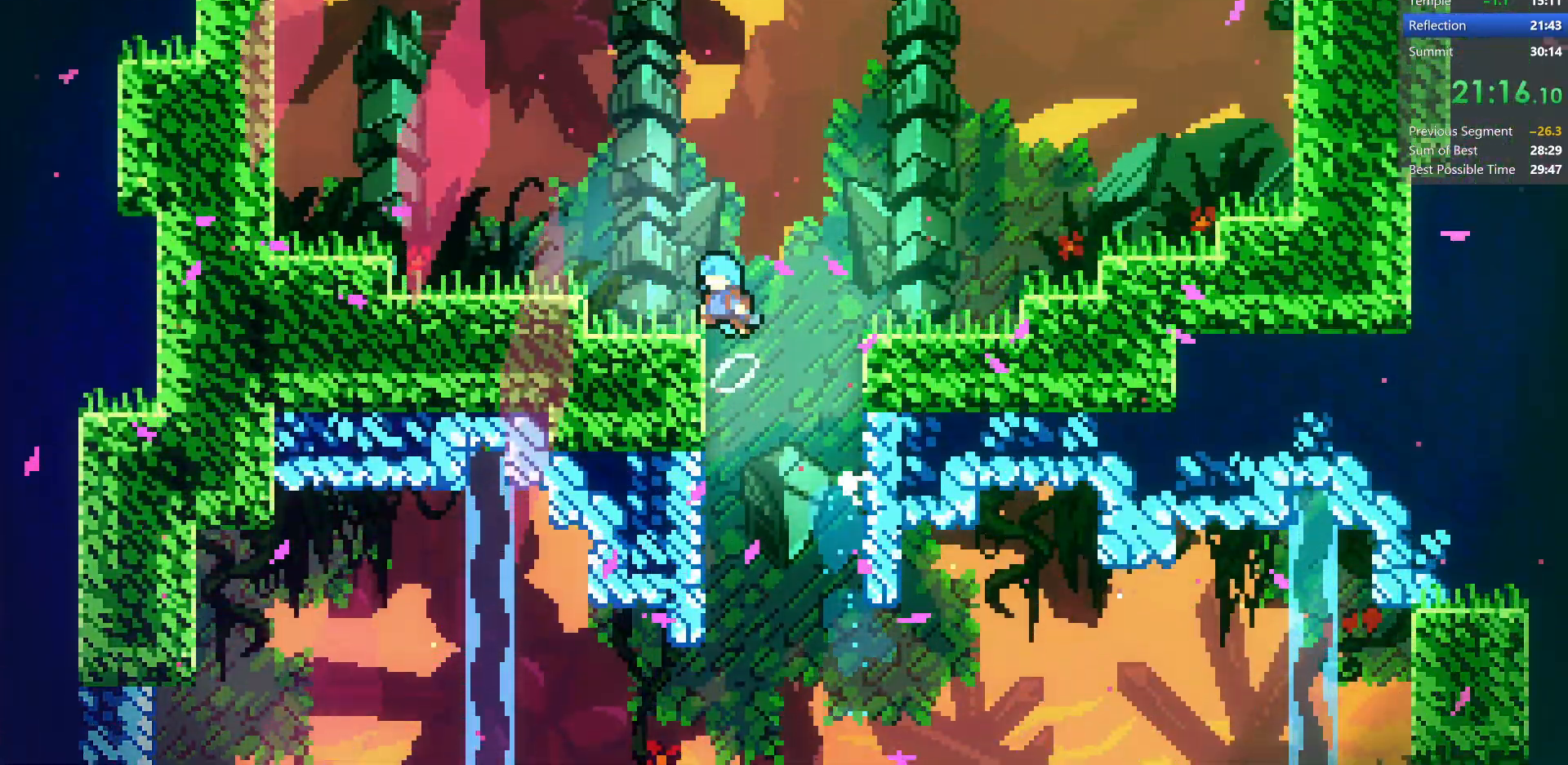
{"keys": ["dash", "up"], "events": [[117, "left", "up"], [283, "dash", "down"]]}
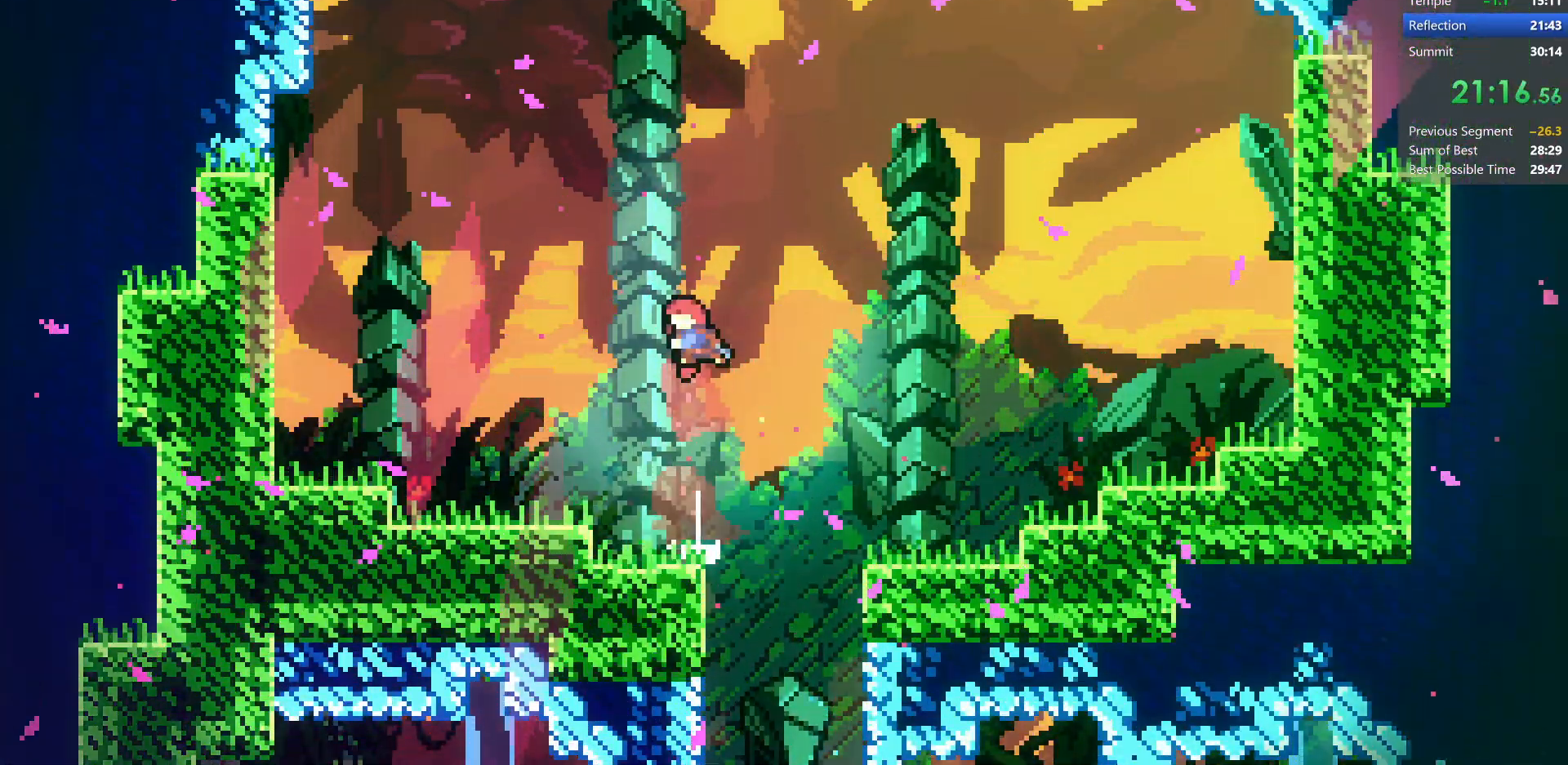
{"keys": ["right"], "events": [[33, "right", "down"], [50, "dash", "up"], [100, "right", "up"], [133, "dash", "down"], [350, "dash", "up"], [350, "right", "down"], [450, "up", "up"]]}
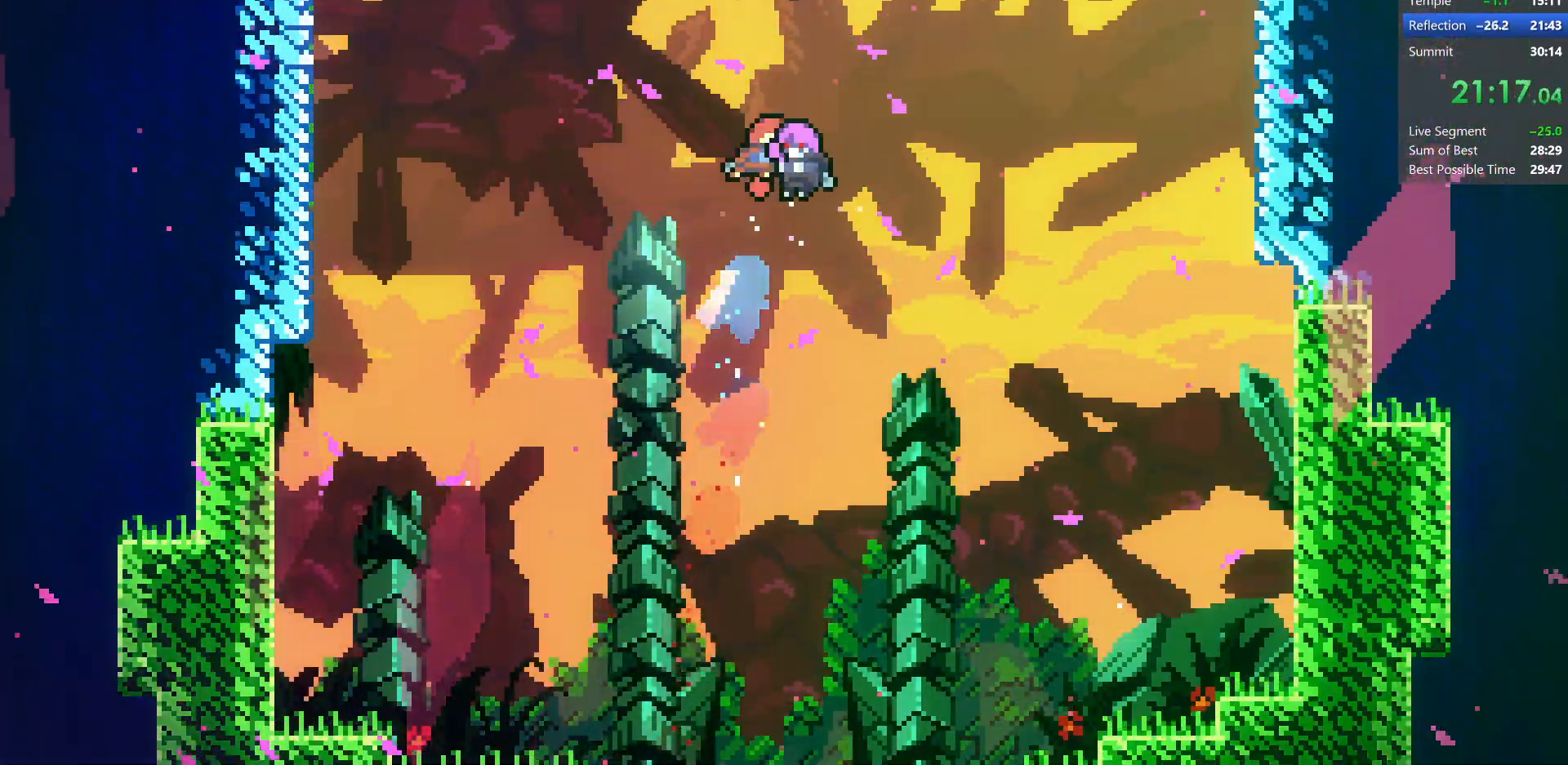
{"keys": [], "events": [[33, "right", "up"]]}